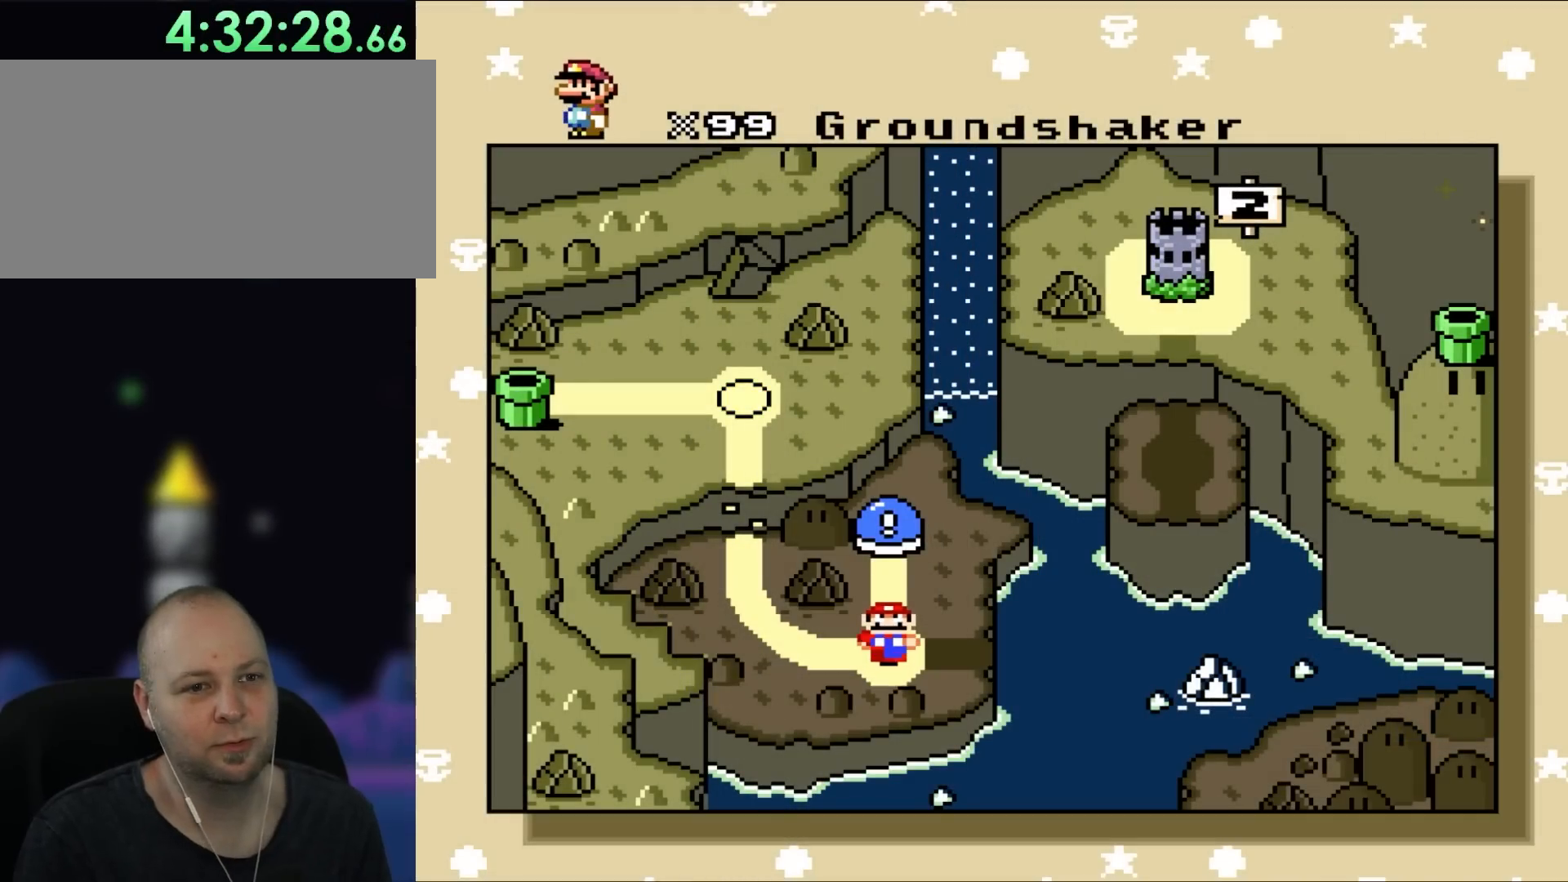
Gameplay with a controller (Nintendo layout); each line is a JSON object with the inputs held at the frame after it (dt_ms = milliseconds from this image to that frame). "events" lists button and stick changes between this image and that frame as [ms after this image, input, new state], when the widget could be followed in between. Not read: L3 R1 R3.
{"dt_ms": 500, "buttons": [], "events": []}
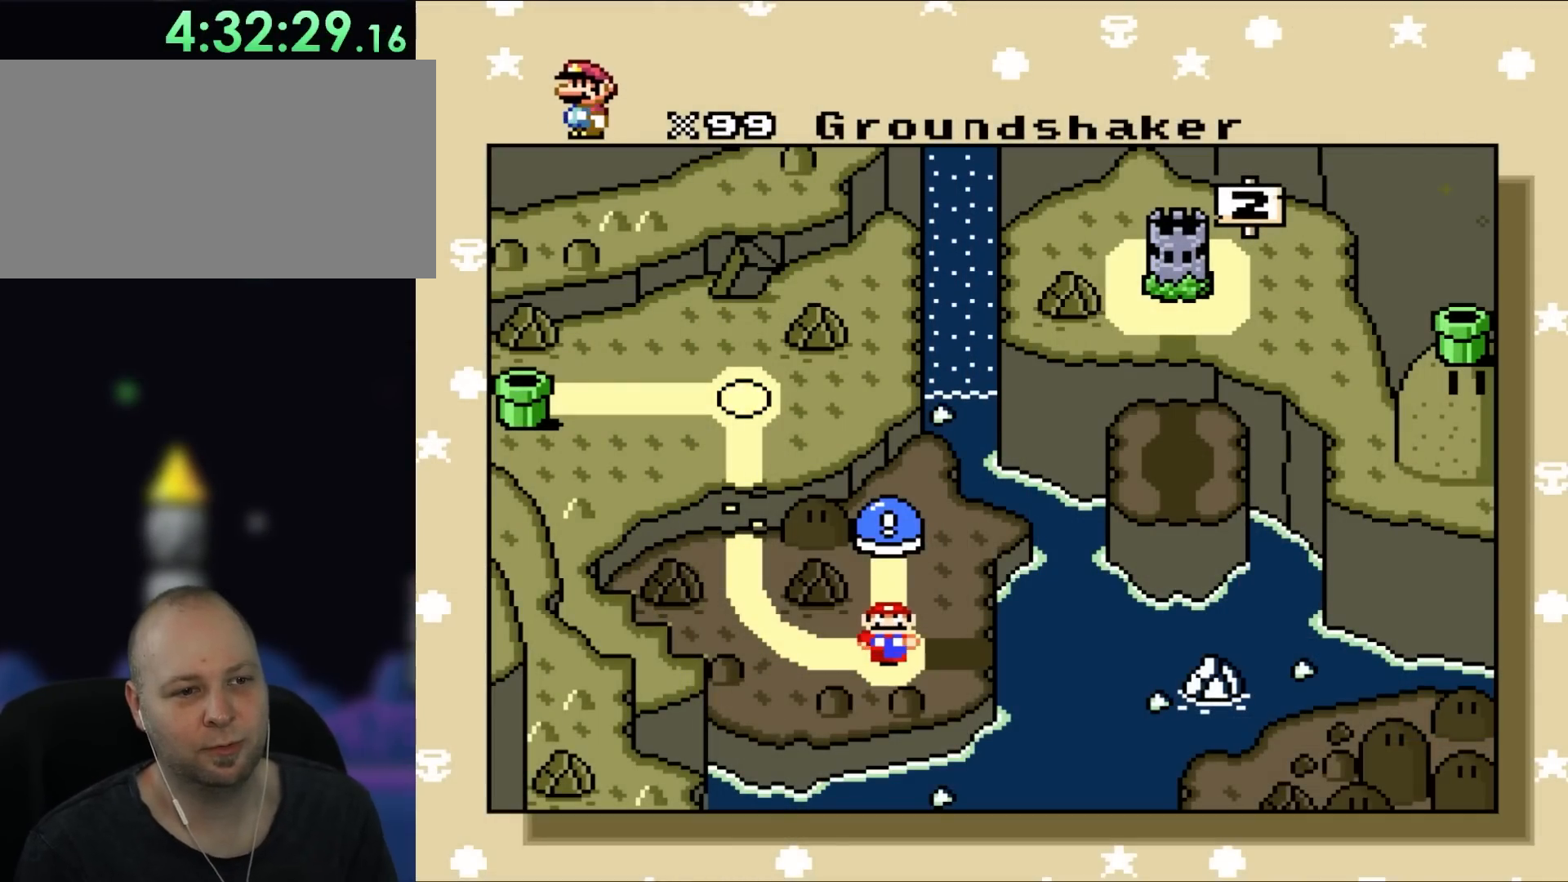
{"dt_ms": 500, "buttons": [], "events": []}
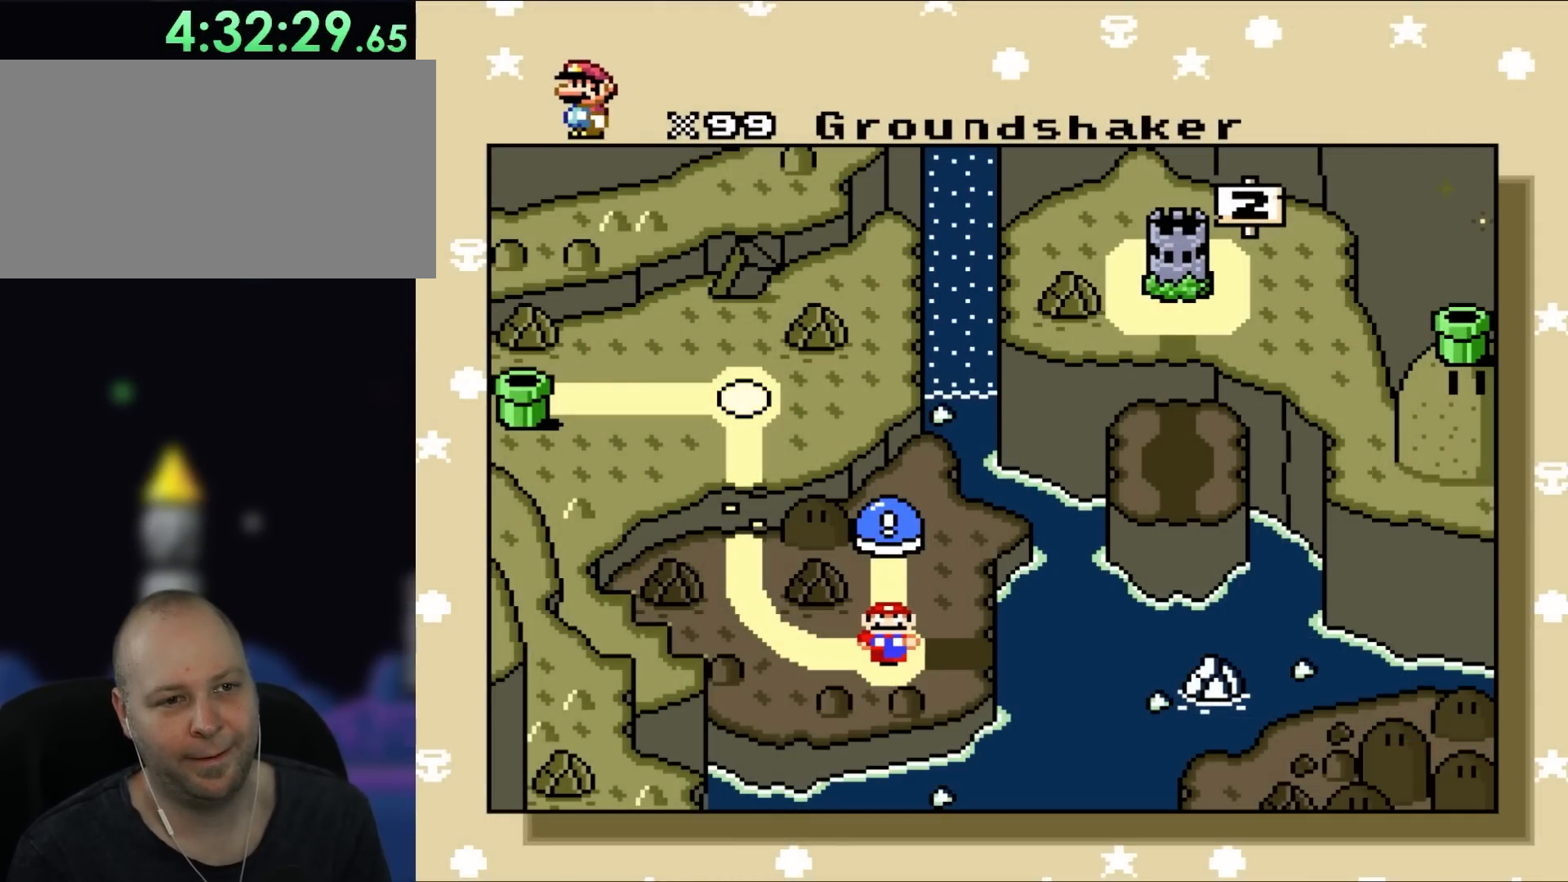
{"dt_ms": 500, "buttons": [], "events": []}
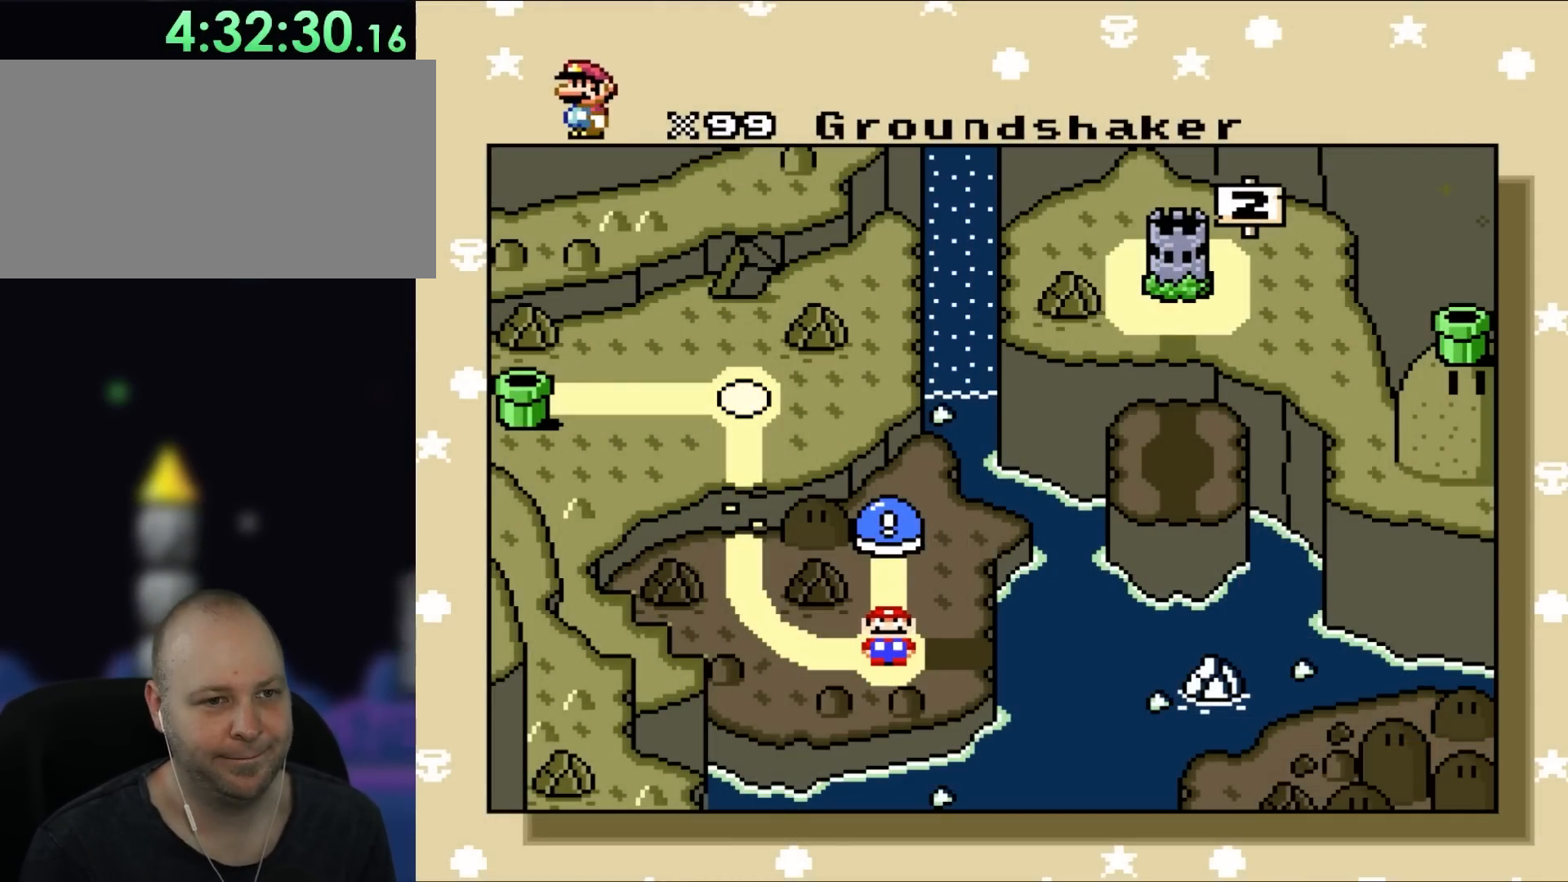
{"dt_ms": 500, "buttons": ["A"], "events": [[433, "A", "down"]]}
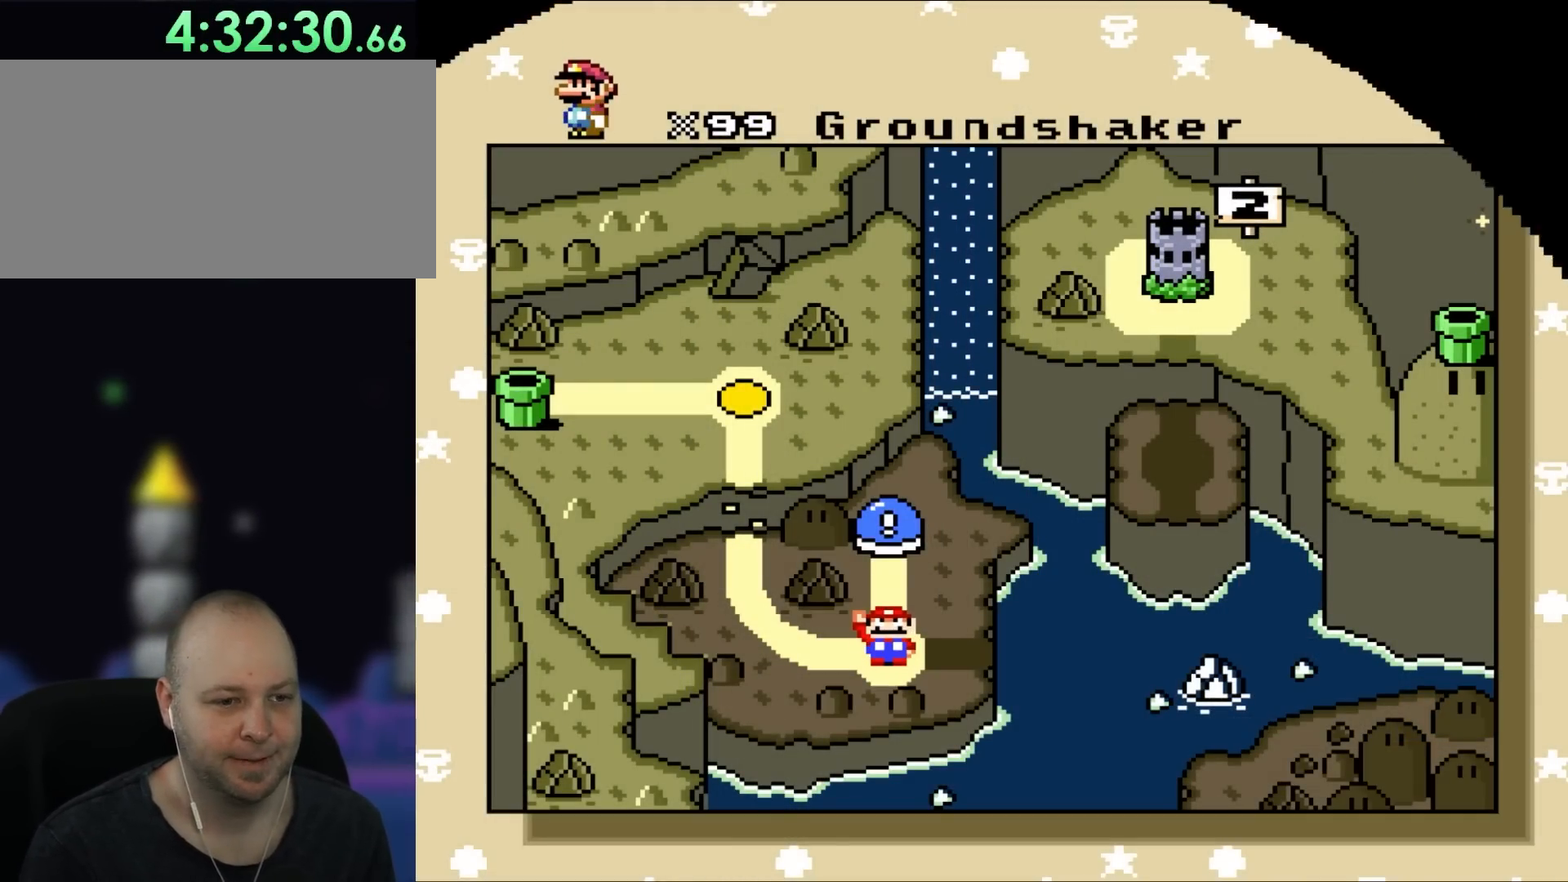
{"dt_ms": 500, "buttons": [], "events": [[117, "A", "up"]]}
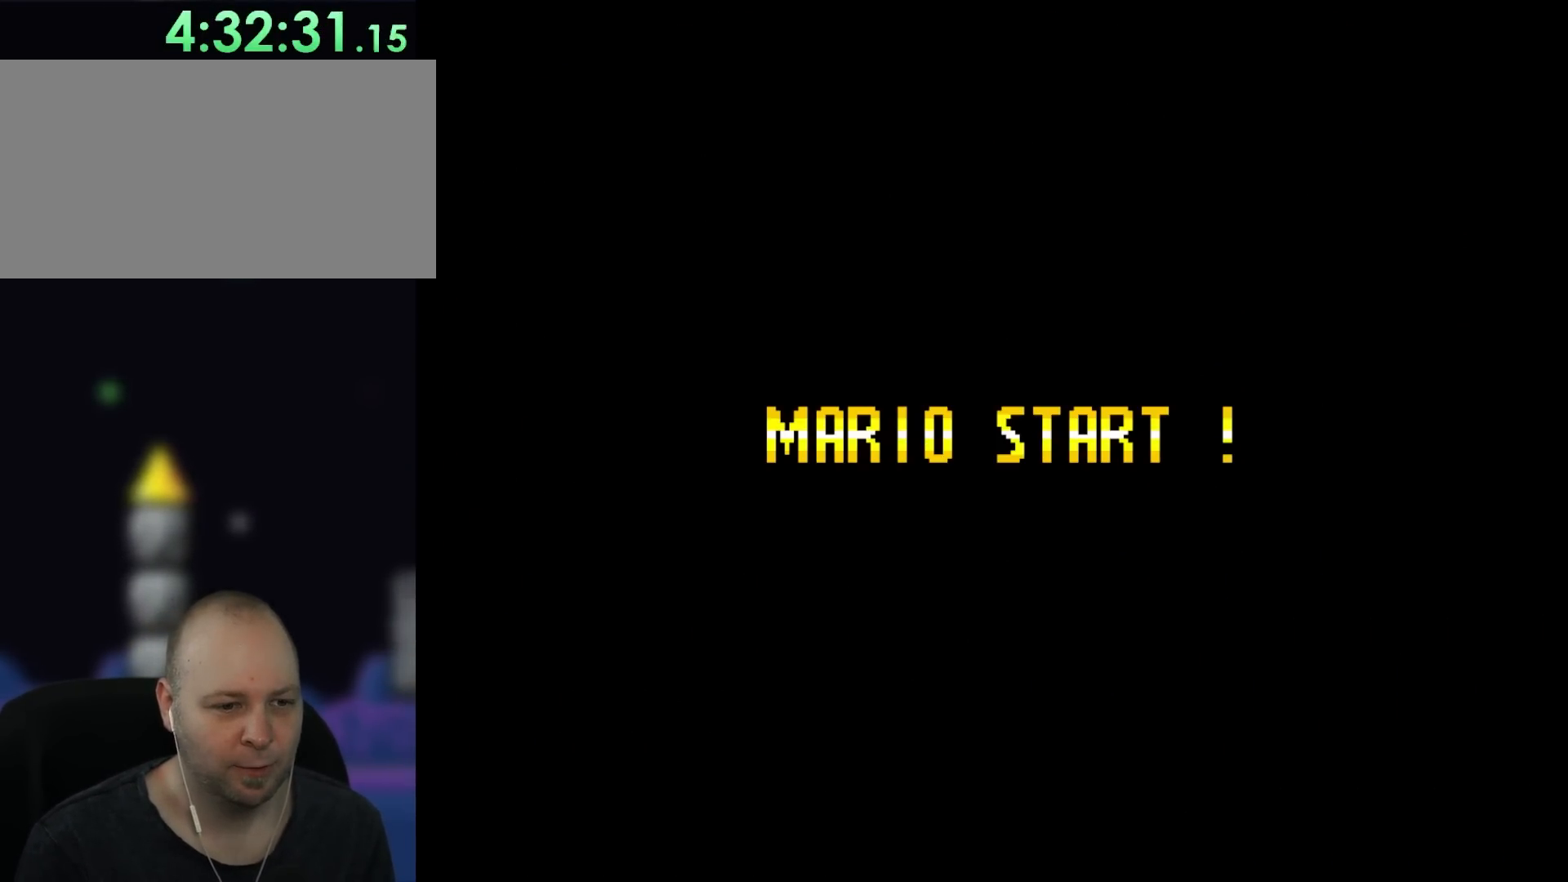
{"dt_ms": 500, "buttons": ["Y"], "events": [[450, "Y", "down"]]}
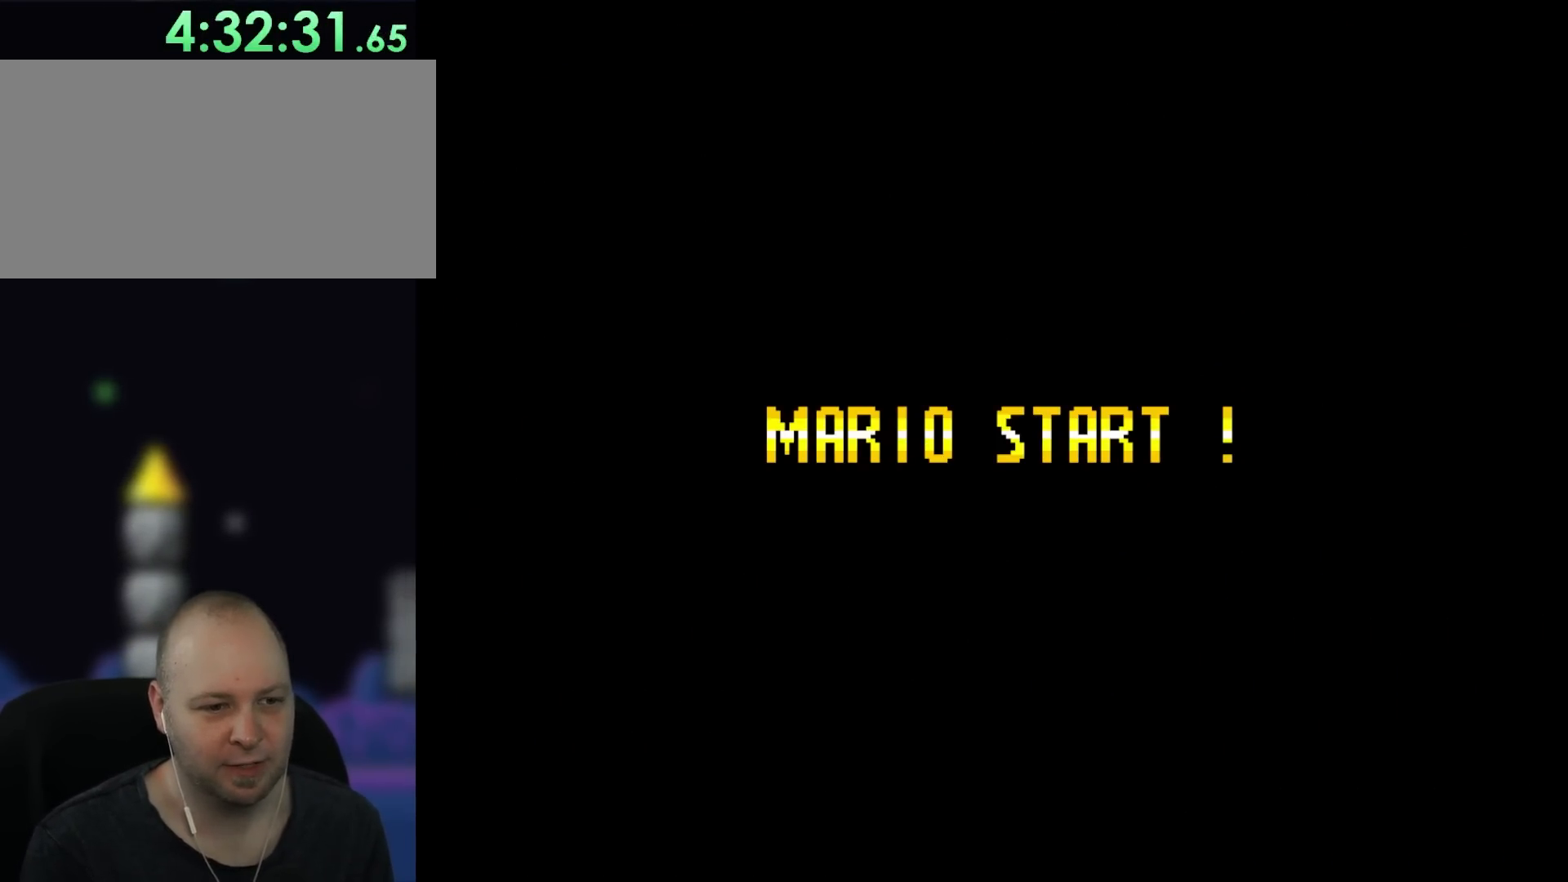
{"dt_ms": 500, "buttons": ["Y", "DPAD_RIGHT"], "events": [[67, "DPAD_RIGHT", "down"], [283, "DPAD_RIGHT", "up"], [400, "DPAD_RIGHT", "down"]]}
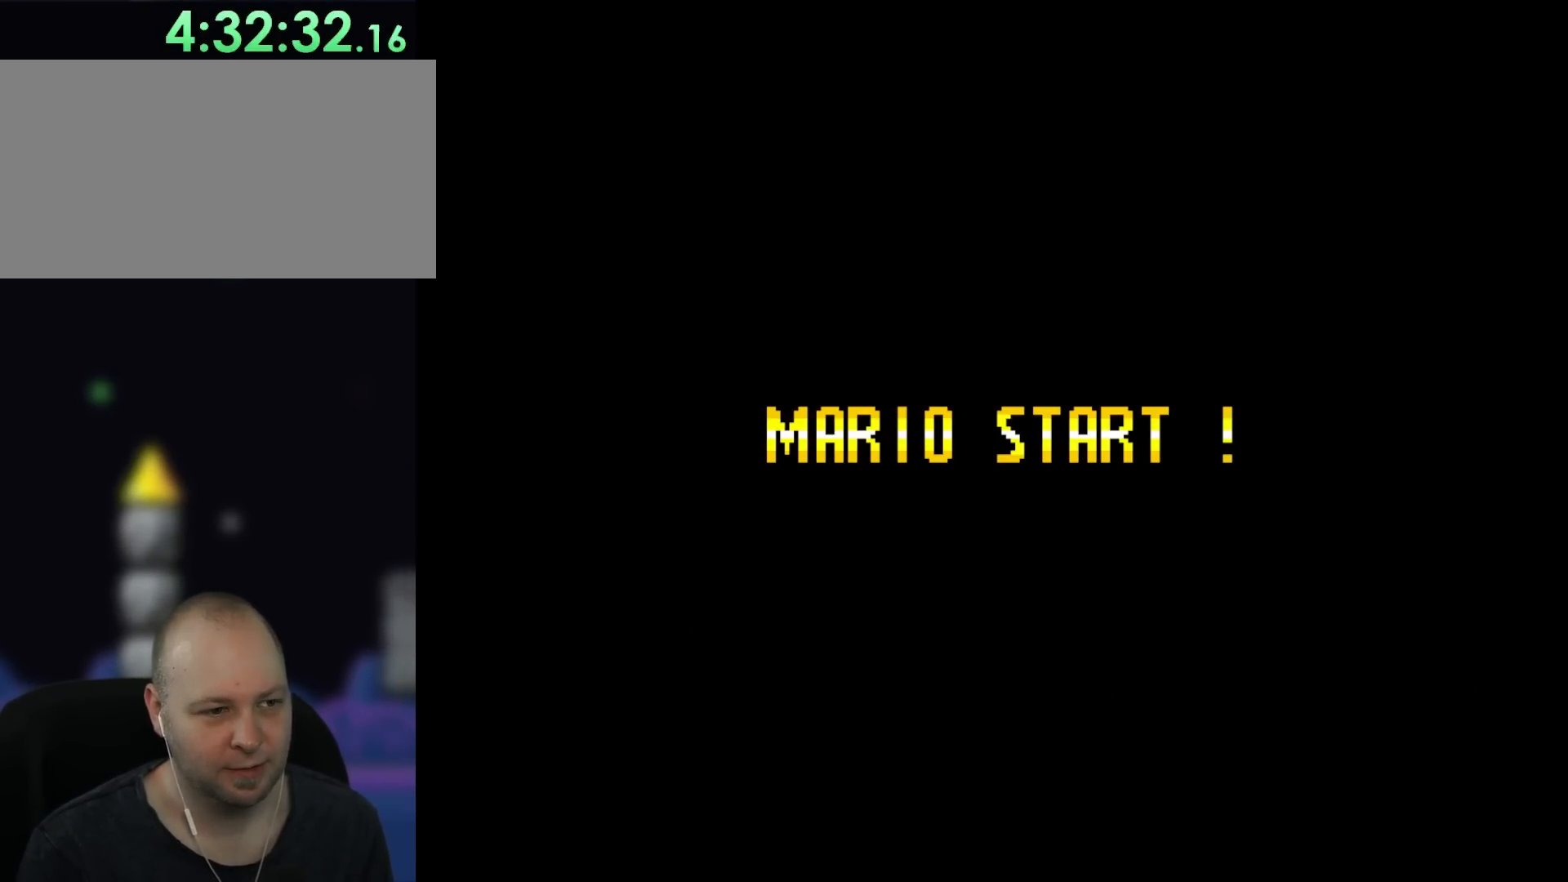
{"dt_ms": 500, "buttons": ["Y", "DPAD_RIGHT"], "events": []}
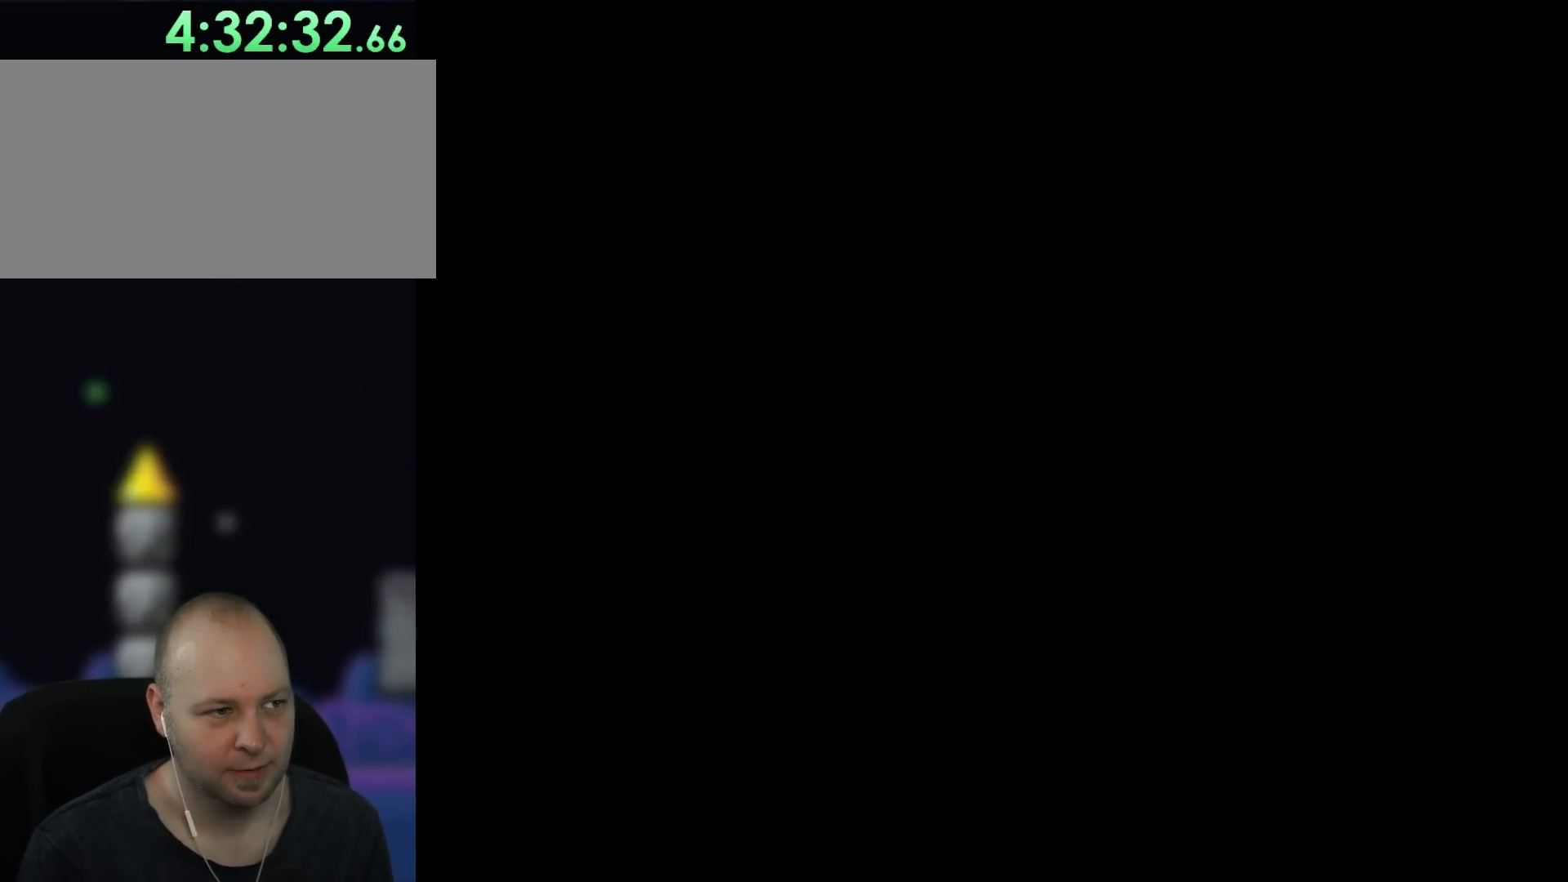
{"dt_ms": 500, "buttons": ["Y", "DPAD_RIGHT"], "events": []}
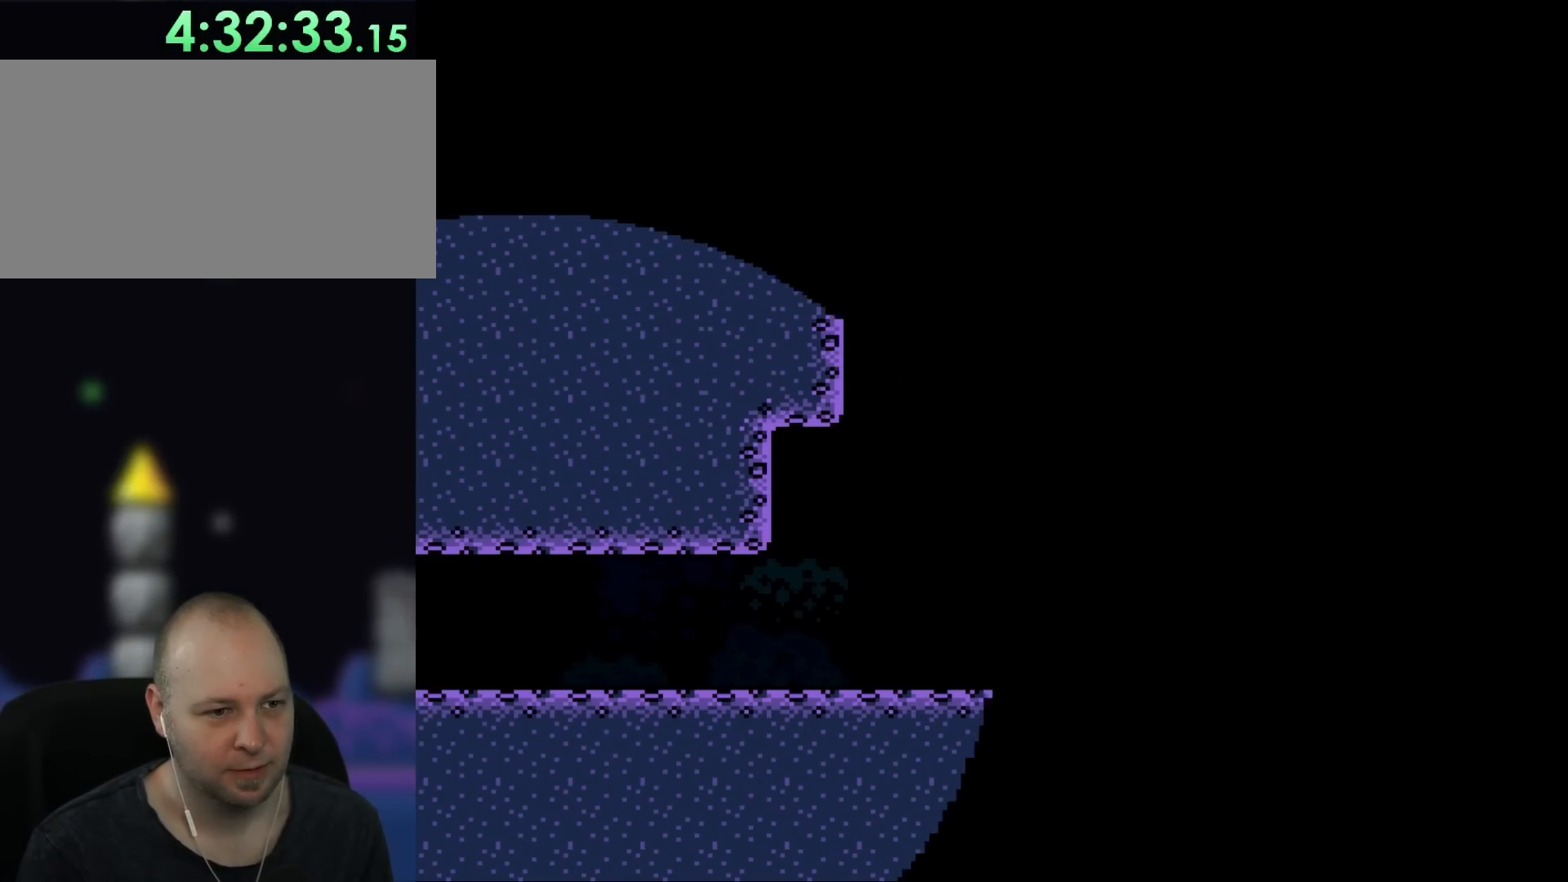
{"dt_ms": 500, "buttons": ["Y", "DPAD_RIGHT"], "events": []}
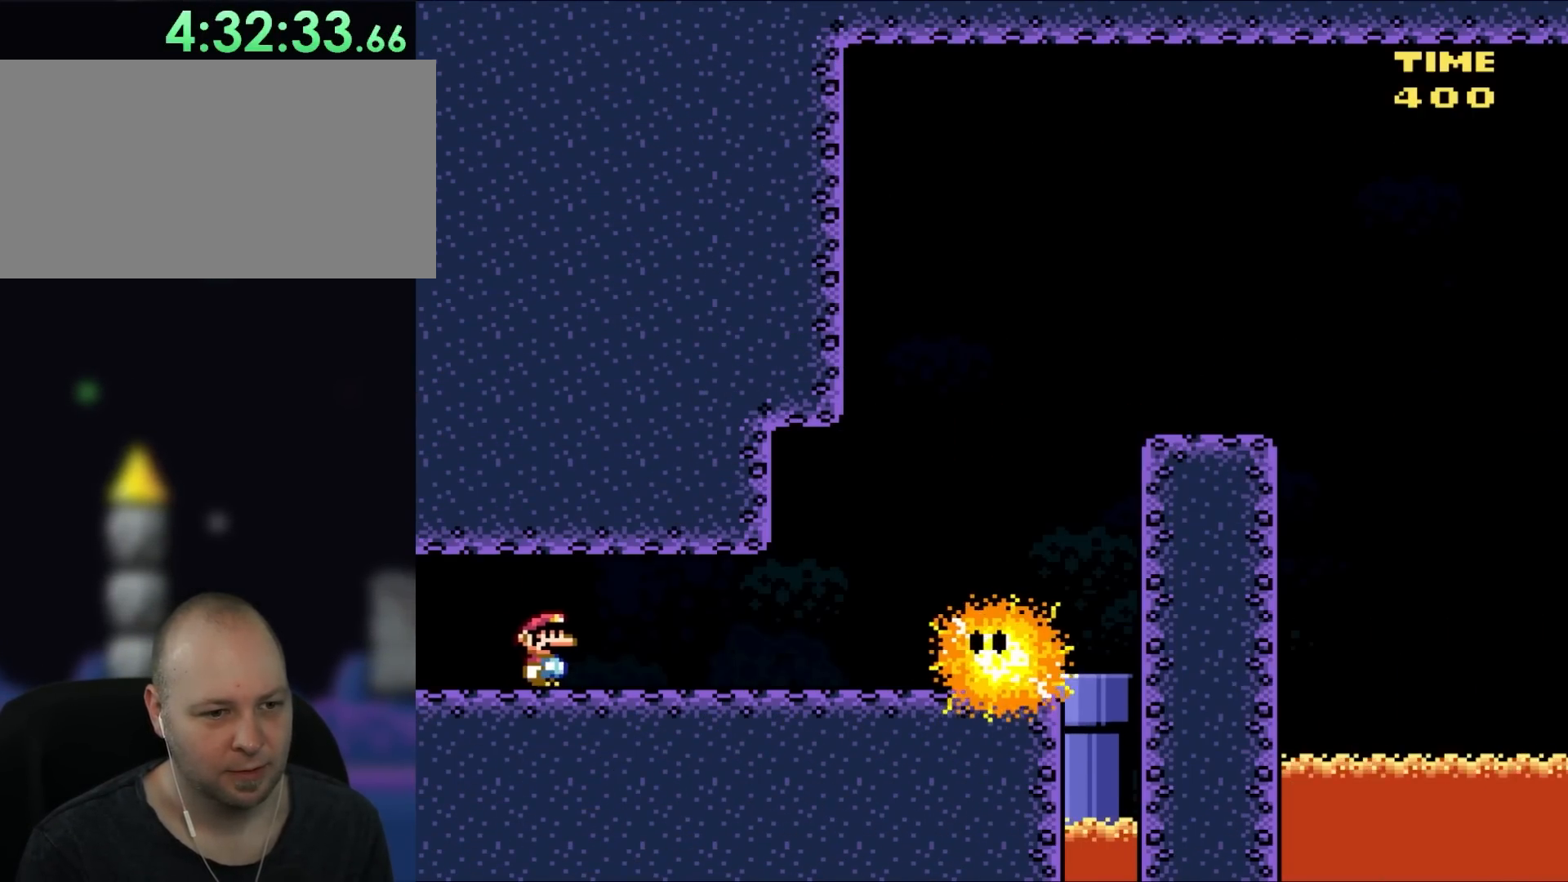
{"dt_ms": 500, "buttons": ["Y", "DPAD_RIGHT"], "events": []}
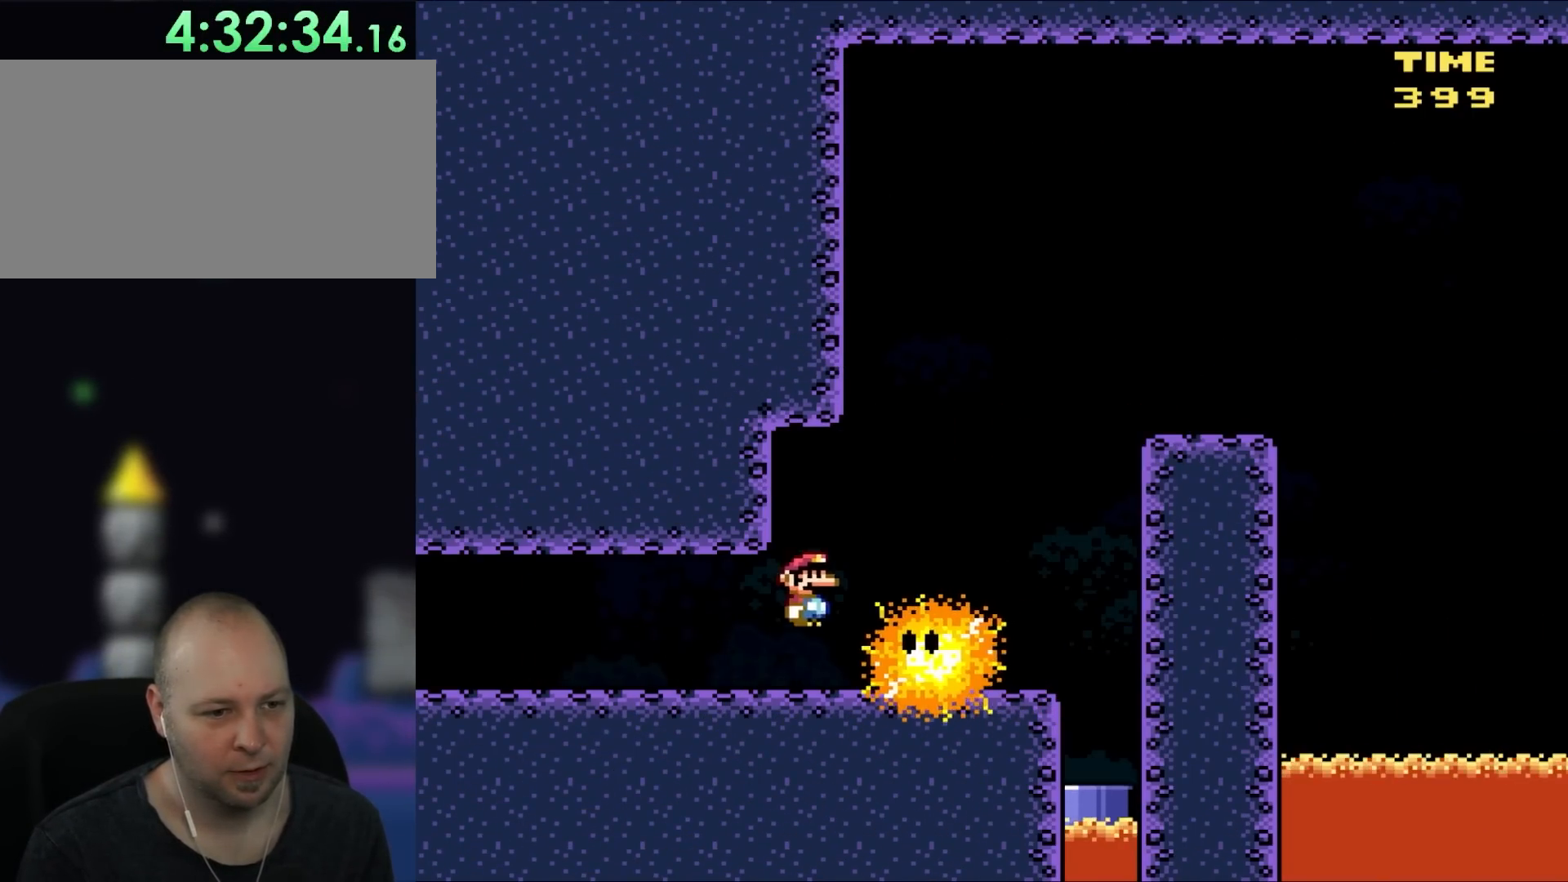
{"dt_ms": 500, "buttons": ["X", "DPAD_RIGHT"], "events": [[33, "B", "down"], [500, "B", "up"], [500, "X", "down"], [500, "Y", "up"]]}
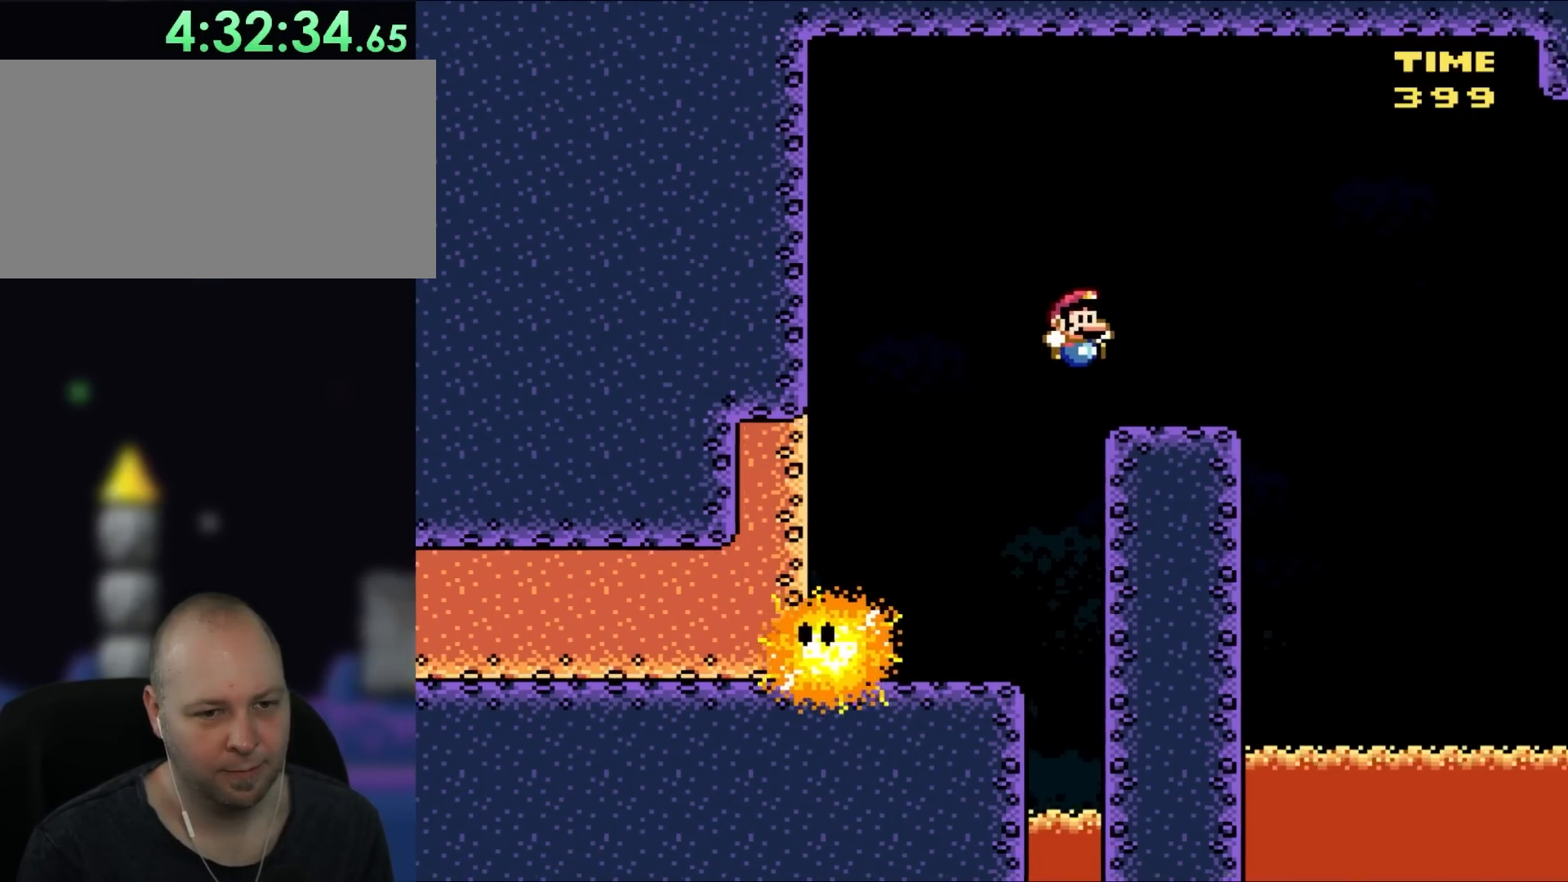
{"dt_ms": 500, "buttons": ["X", "DPAD_RIGHT"], "events": [[233, "A", "down"], [350, "A", "up"]]}
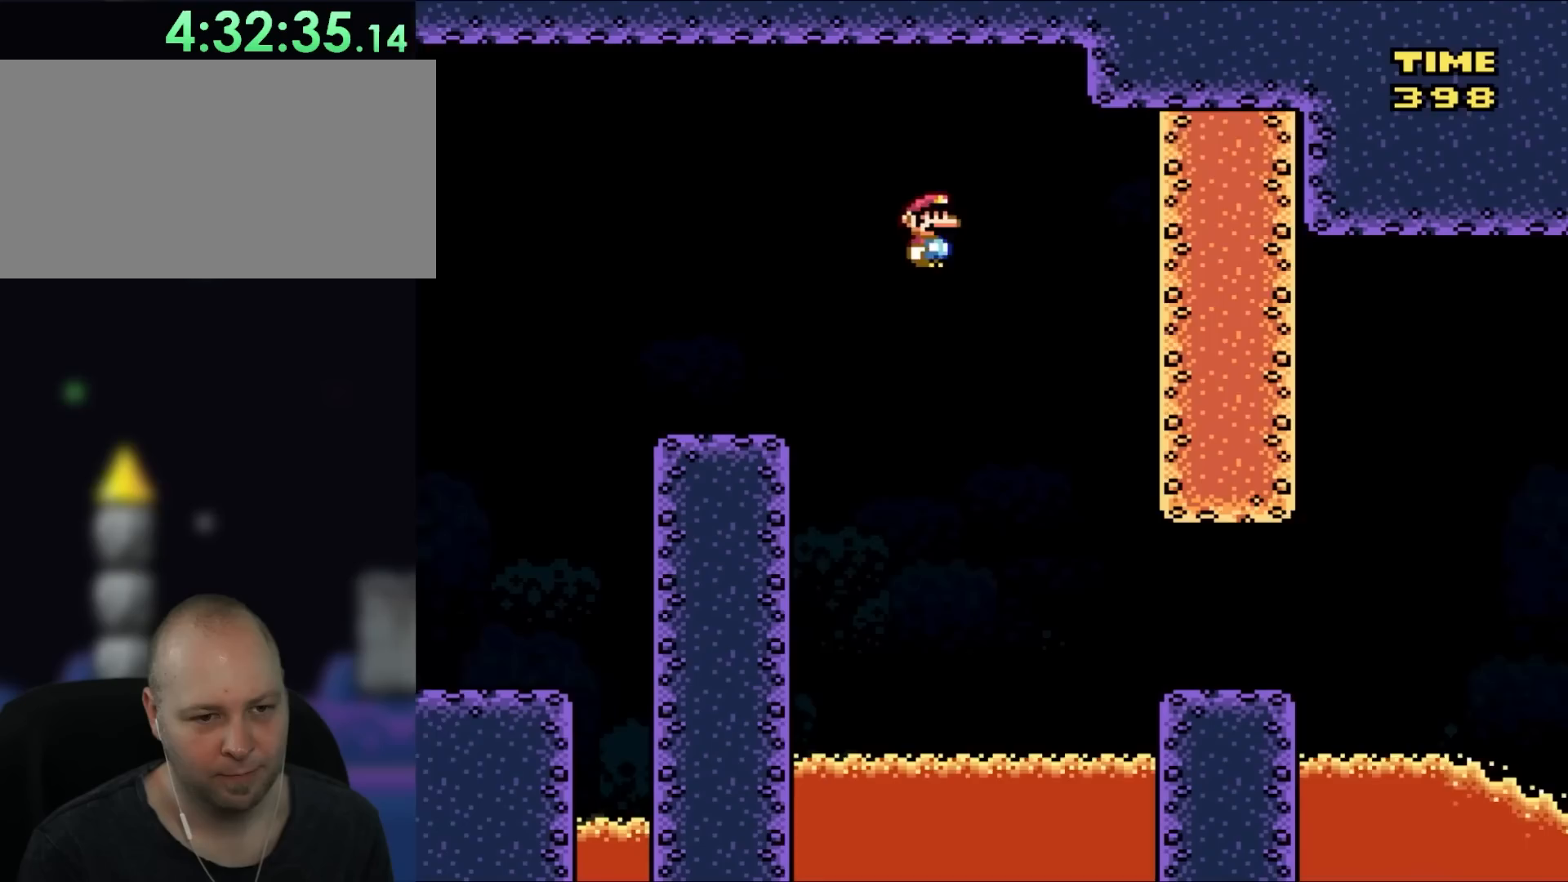
{"dt_ms": 500, "buttons": ["DPAD_RIGHT"], "events": [[483, "X", "up"]]}
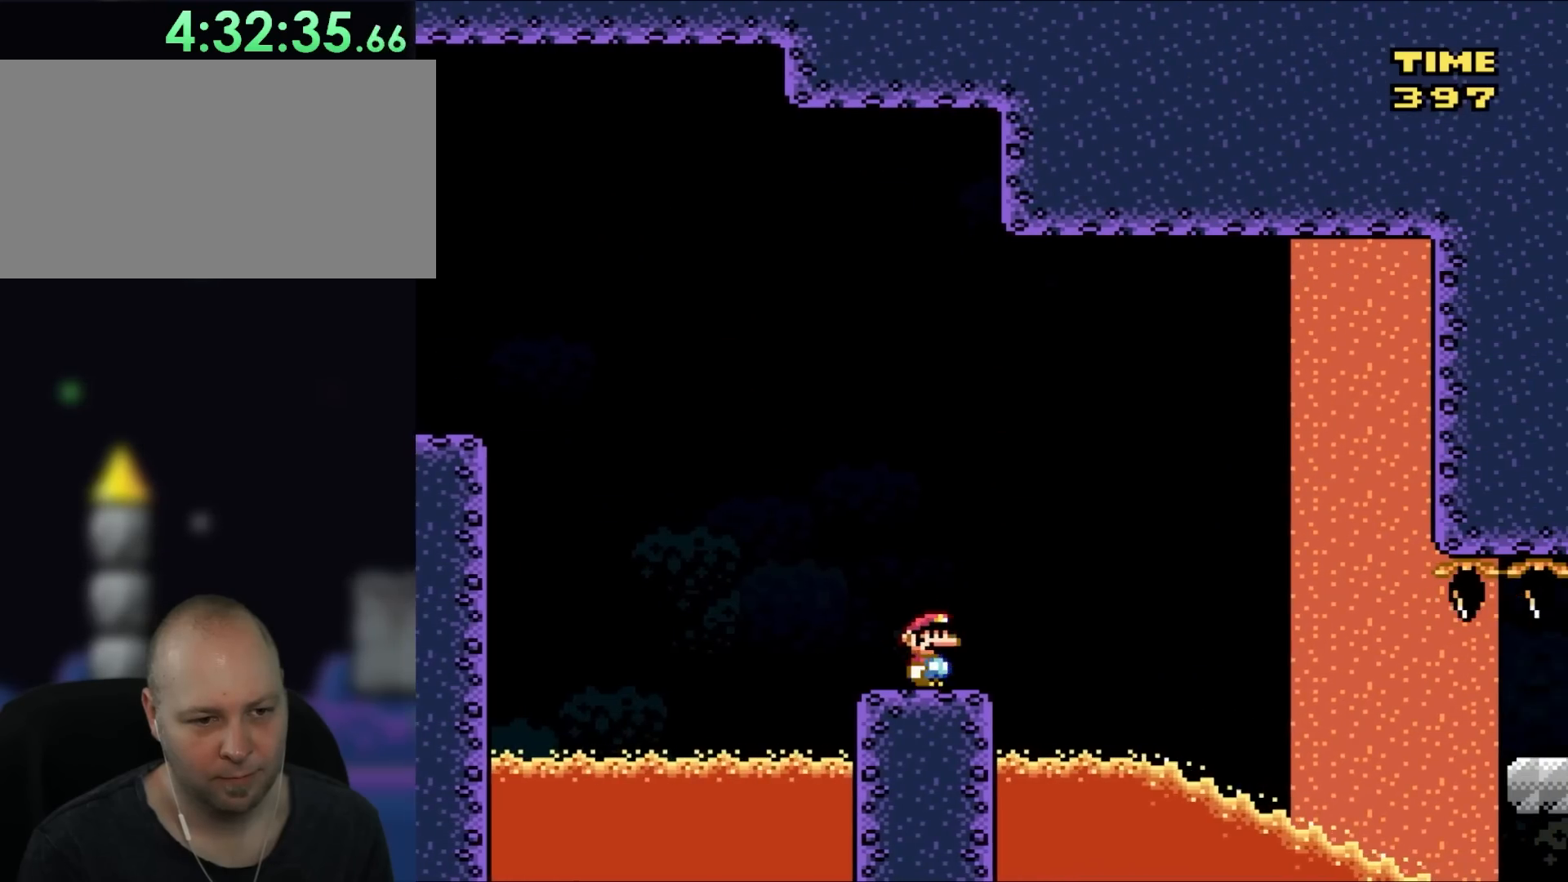
{"dt_ms": 500, "buttons": ["B", "Y", "DPAD_UP", "DPAD_LEFT"], "events": [[50, "Y", "down"], [117, "B", "down"], [417, "DPAD_UP", "down"], [433, "DPAD_RIGHT", "up"], [467, "DPAD_LEFT", "down"], [467, "DPAD_UP", "up"], [500, "DPAD_UP", "down"]]}
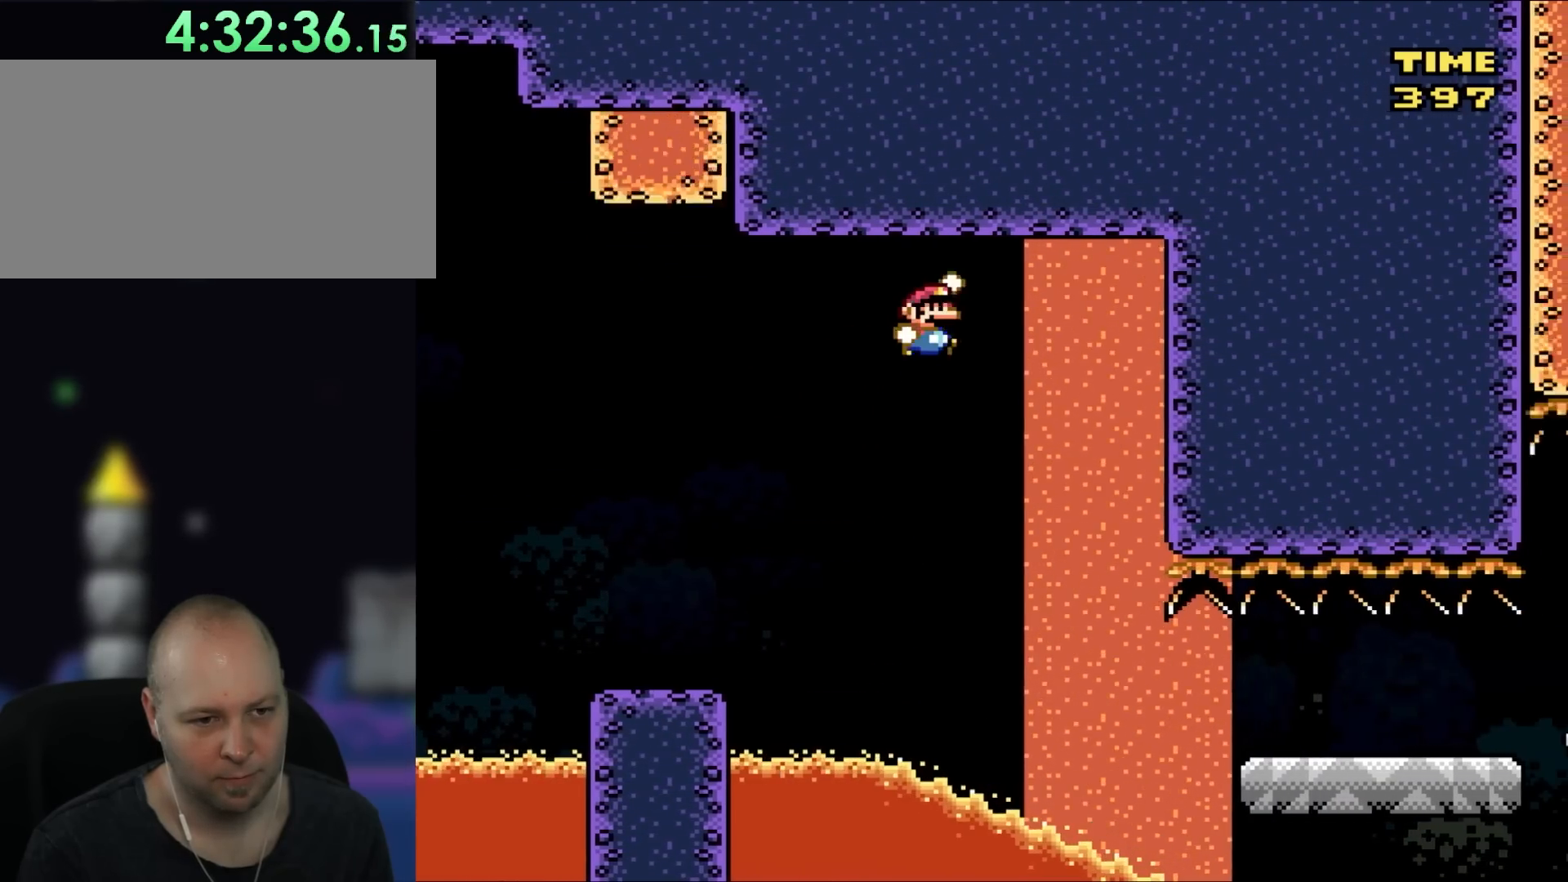
{"dt_ms": 500, "buttons": ["Y", "DPAD_LEFT"], "events": [[83, "DPAD_LEFT", "up"], [83, "DPAD_RIGHT", "down"], [83, "DPAD_UP", "up"], [350, "DPAD_UP", "down"], [367, "DPAD_RIGHT", "up"], [400, "DPAD_LEFT", "down"], [433, "DPAD_UP", "up"], [500, "B", "up"]]}
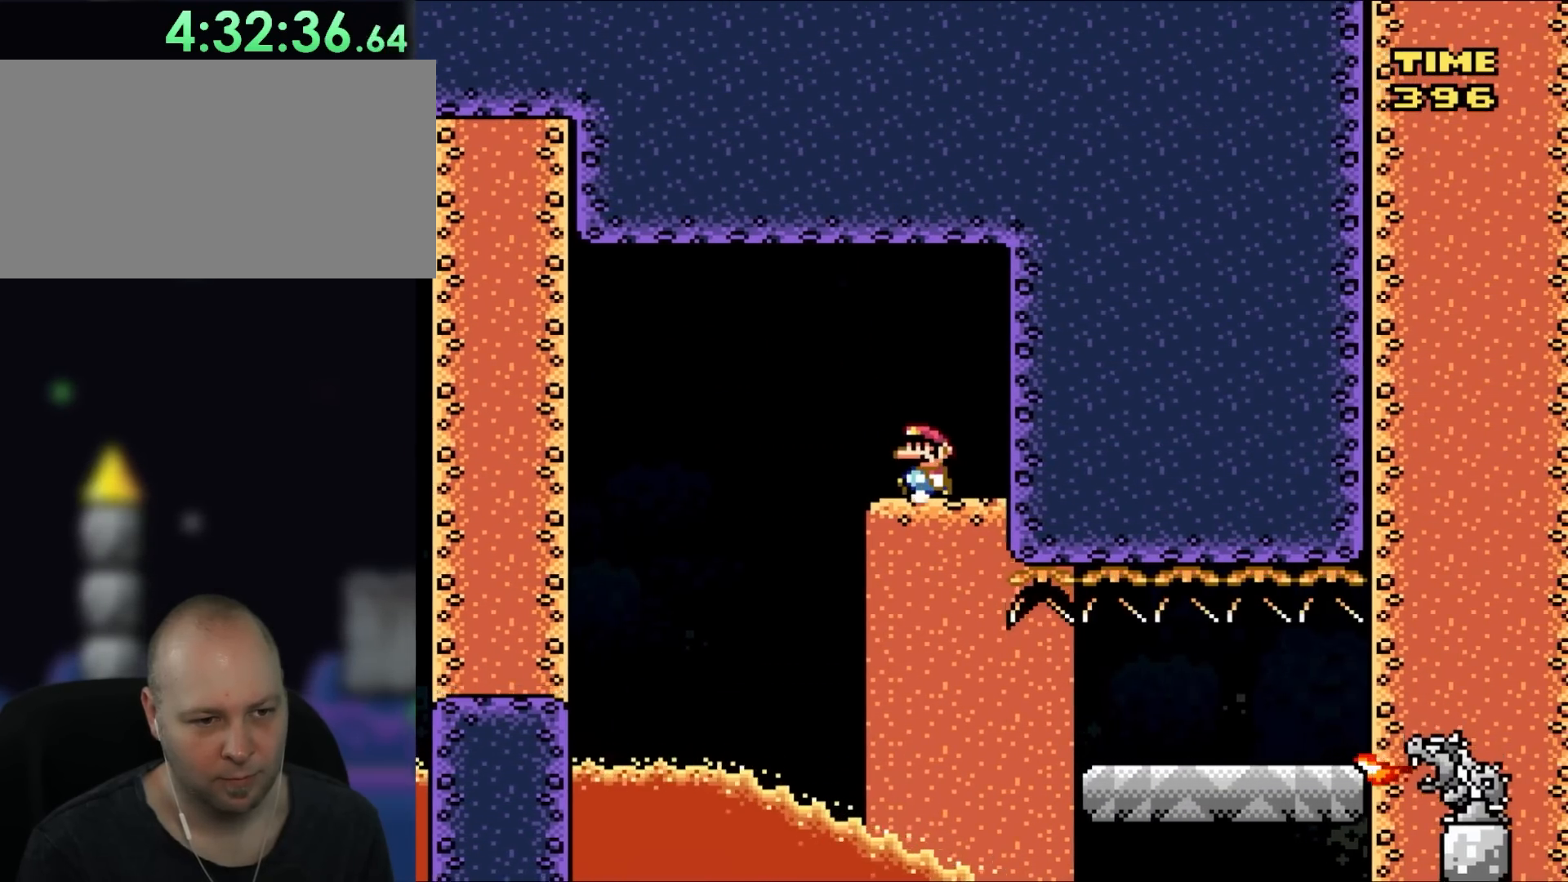
{"dt_ms": 500, "buttons": ["Y", "DPAD_LEFT"], "events": [[183, "B", "down"], [283, "B", "up"], [383, "DPAD_LEFT", "up"], [500, "DPAD_LEFT", "down"]]}
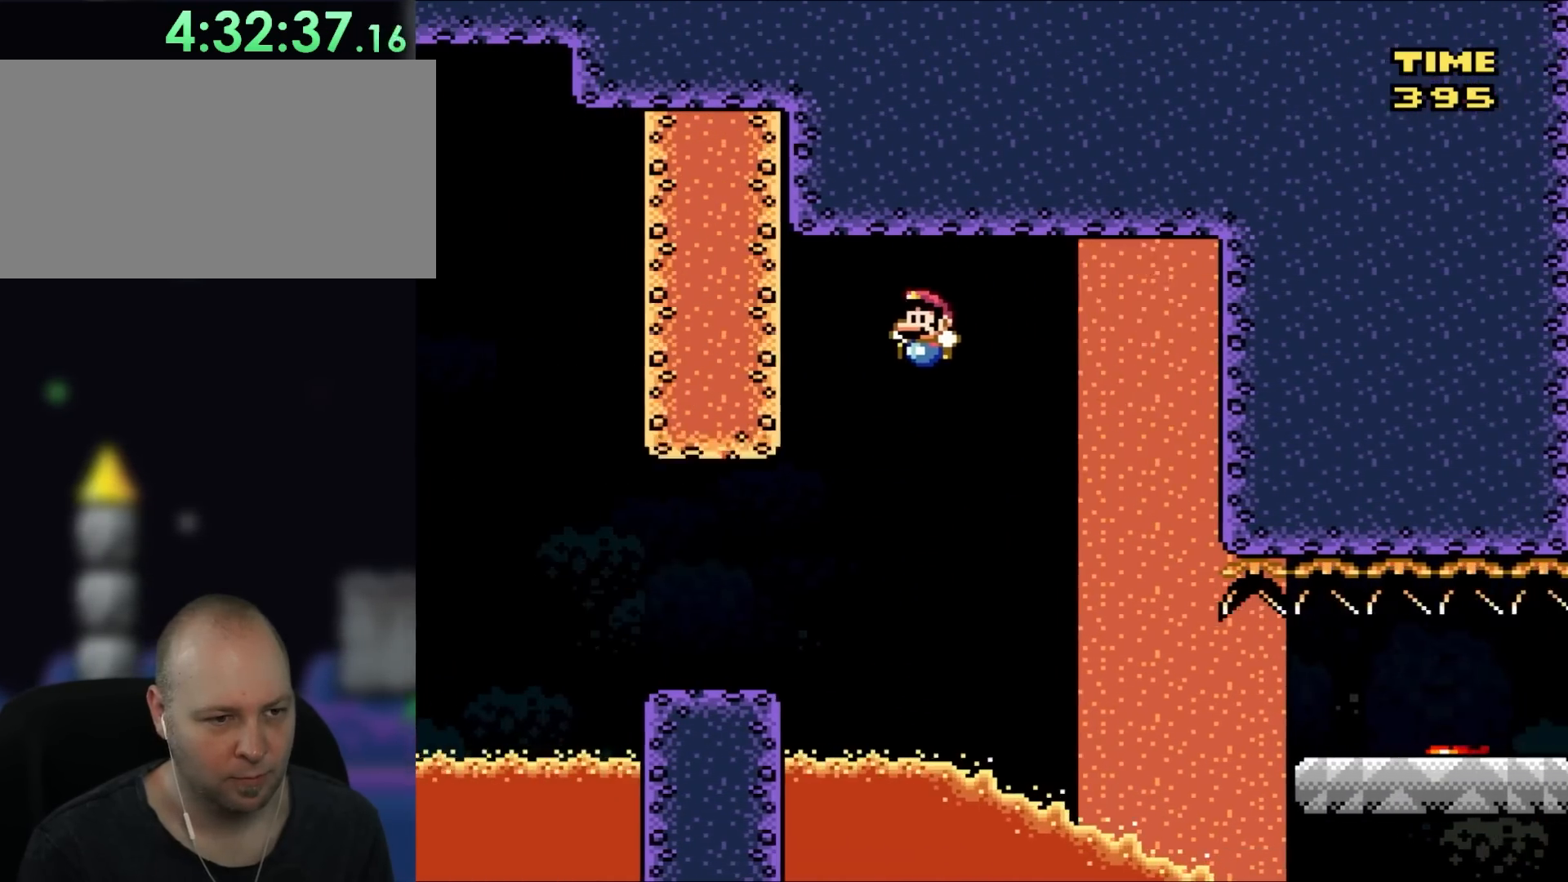
{"dt_ms": 1000, "buttons": ["A", "X", "DPAD_RIGHT"], "events": [[183, "Y", "up"], [217, "X", "down"], [250, "DPAD_UP", "down"], [267, "DPAD_LEFT", "up"], [317, "DPAD_RIGHT", "down"], [317, "DPAD_UP", "up"], [467, "DPAD_RIGHT", "up"], [617, "DPAD_RIGHT", "down"], [650, "DPAD_UP", "down"], [667, "A", "down"], [767, "DPAD_UP", "up"], [817, "A", "up"], [867, "A", "down"]]}
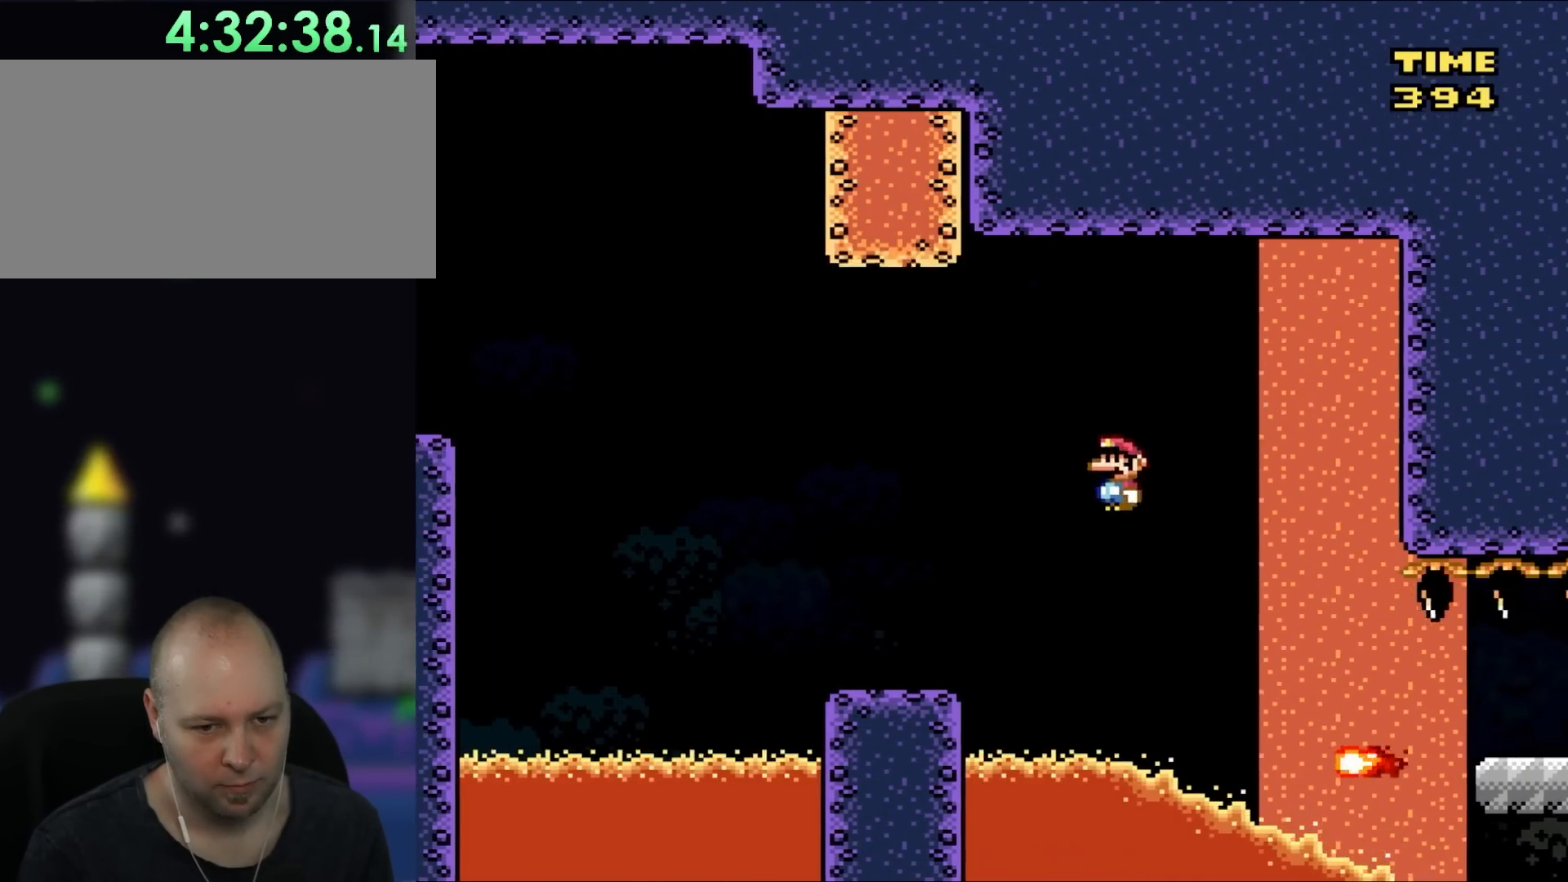
{"dt_ms": 500, "buttons": ["X", "DPAD_RIGHT"], "events": [[33, "A", "up"]]}
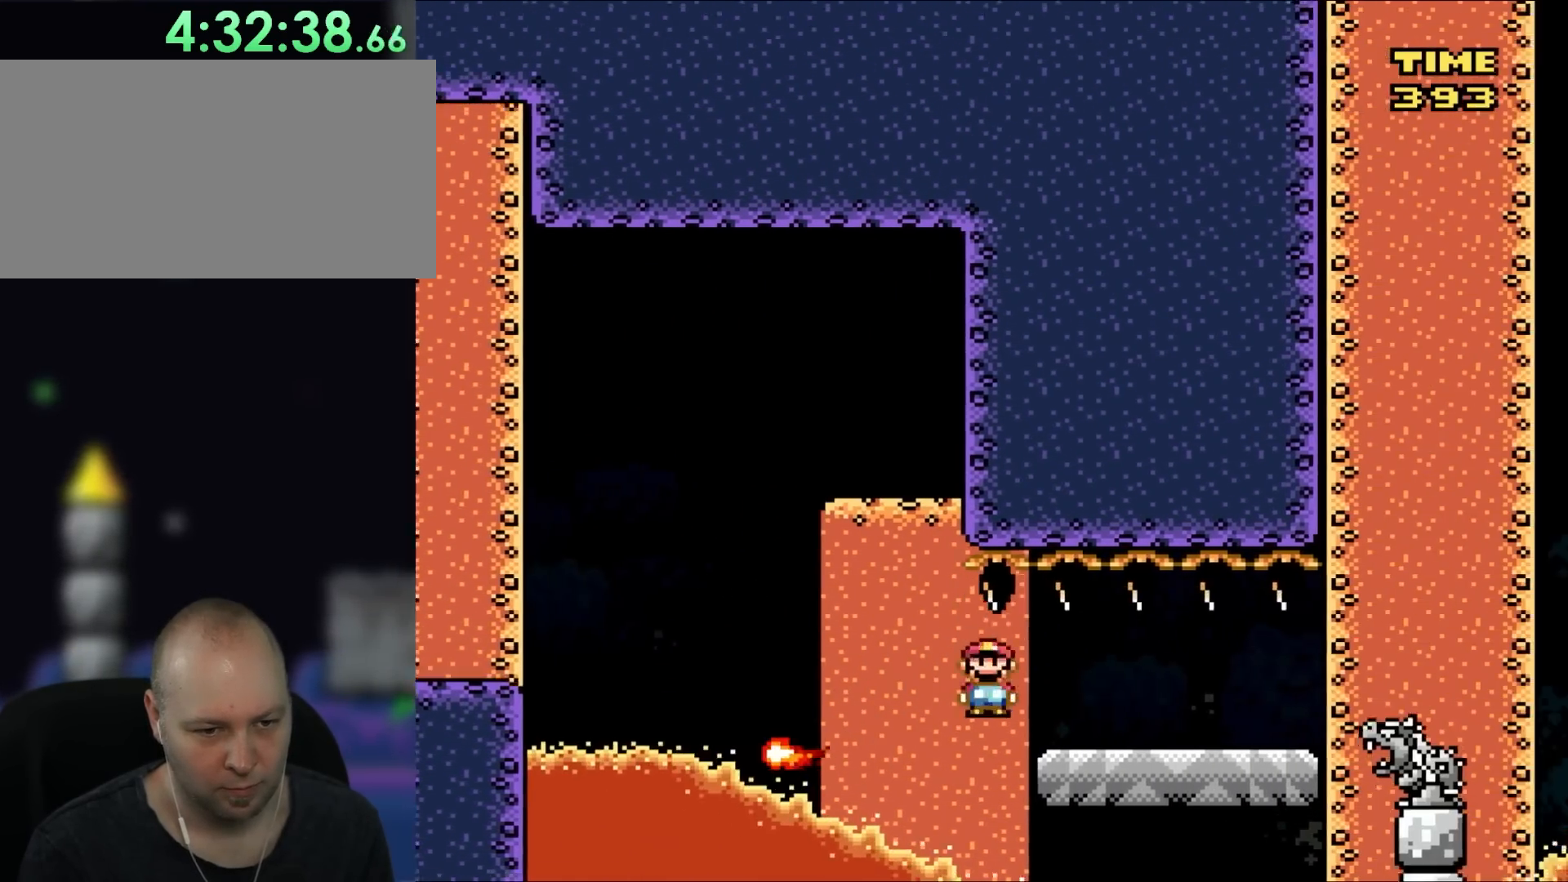
{"dt_ms": 500, "buttons": ["X", "DPAD_RIGHT"], "events": [[200, "DPAD_UP", "down"], [250, "DPAD_LEFT", "down"], [250, "DPAD_RIGHT", "up"], [267, "DPAD_UP", "up"], [383, "DPAD_LEFT", "up"], [467, "DPAD_RIGHT", "down"]]}
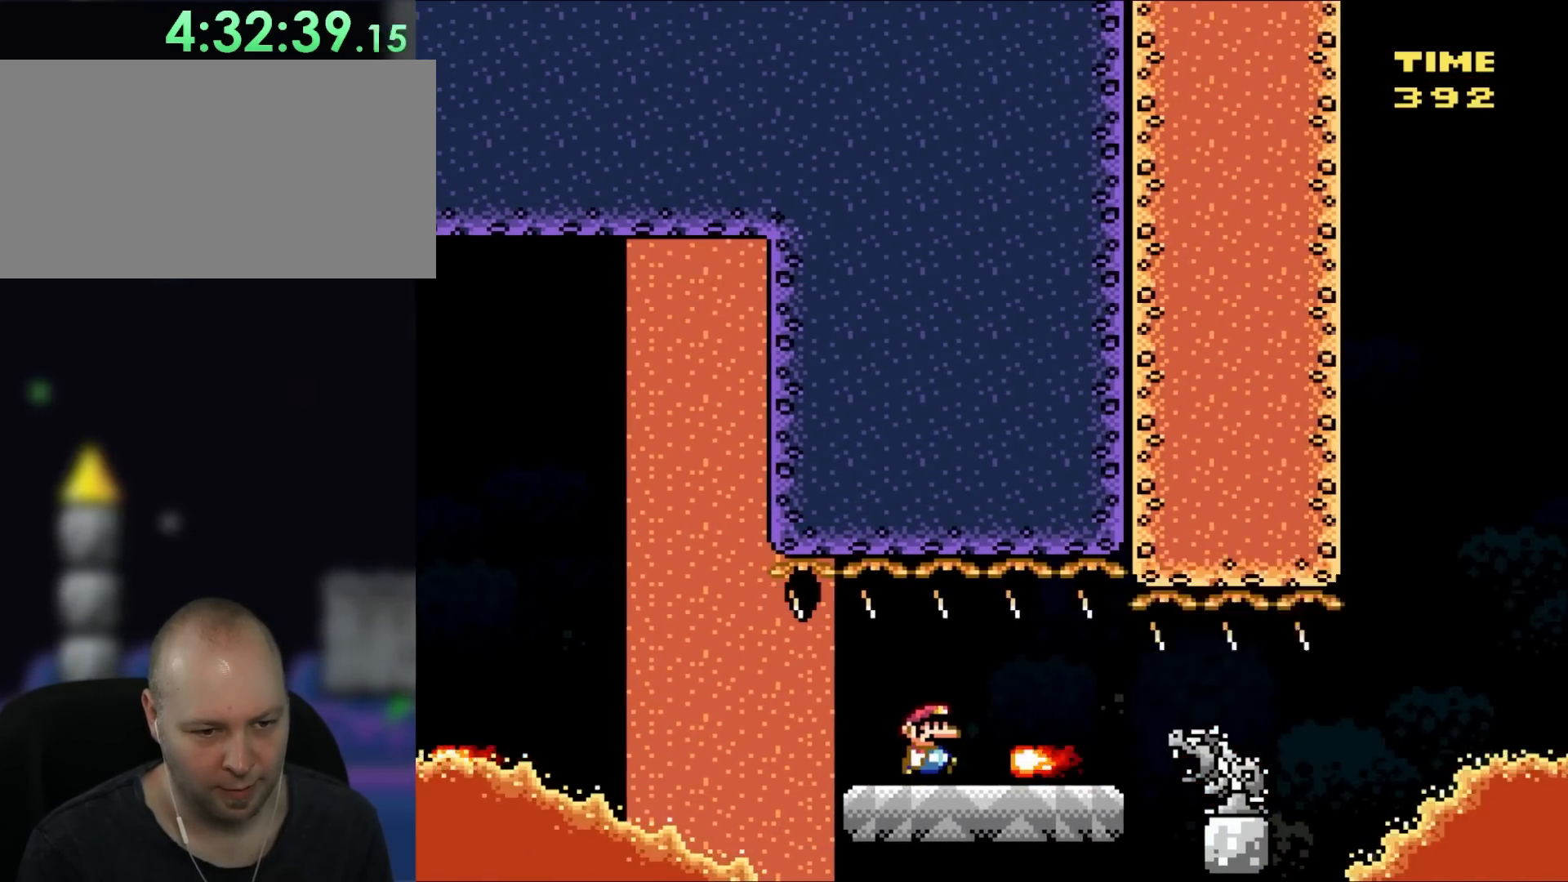
{"dt_ms": 500, "buttons": ["X", "DPAD_RIGHT"], "events": [[383, "A", "down"], [450, "A", "up"]]}
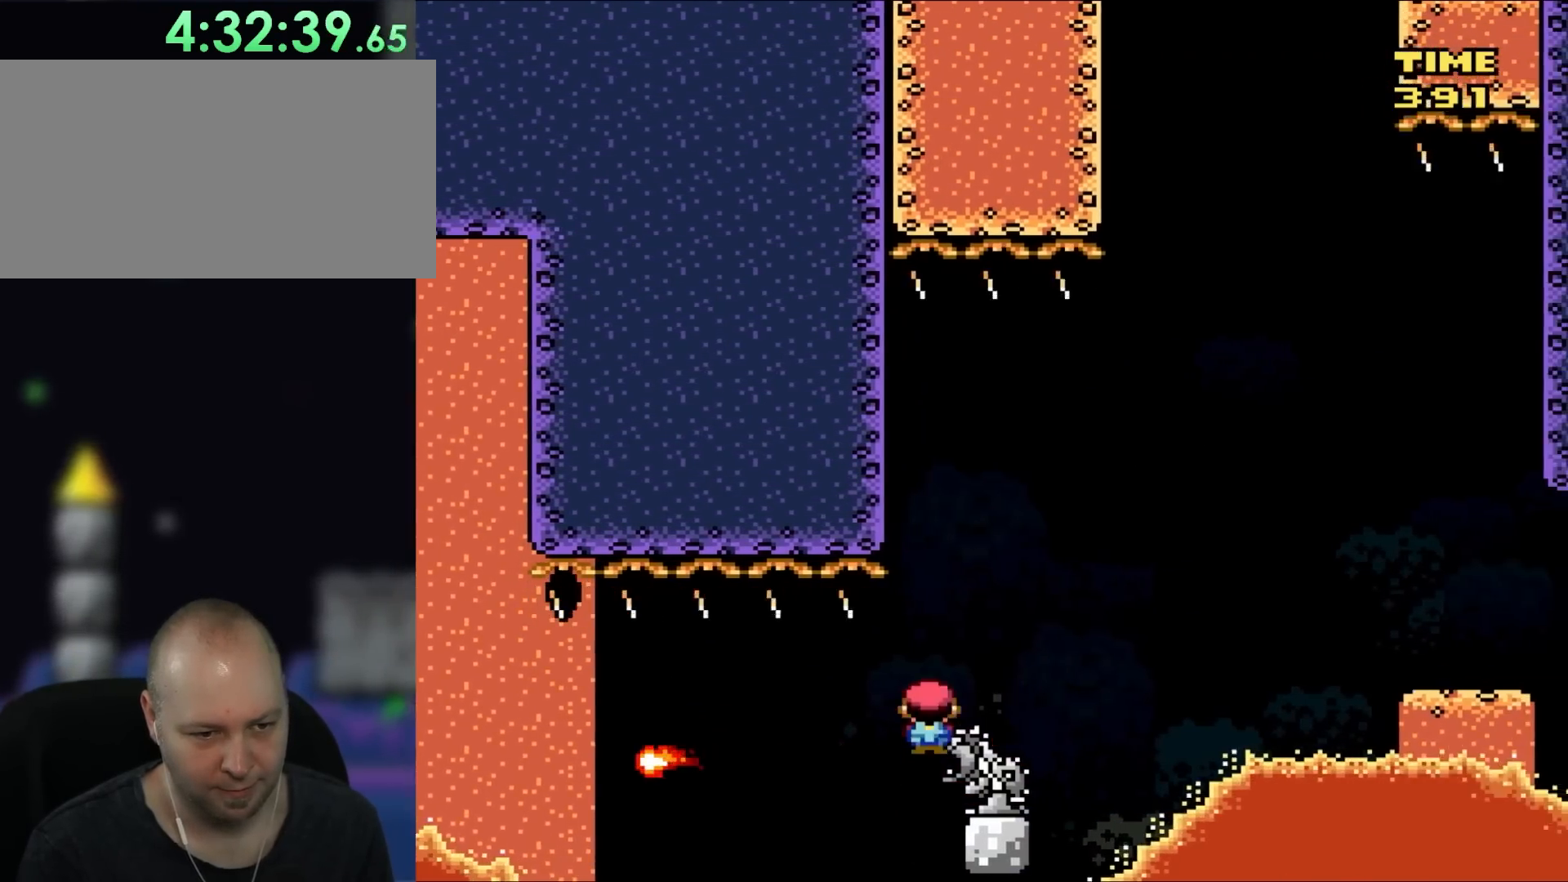
{"dt_ms": 500, "buttons": ["B", "Y", "DPAD_RIGHT"], "events": [[183, "X", "up"], [200, "B", "down"], [200, "Y", "down"]]}
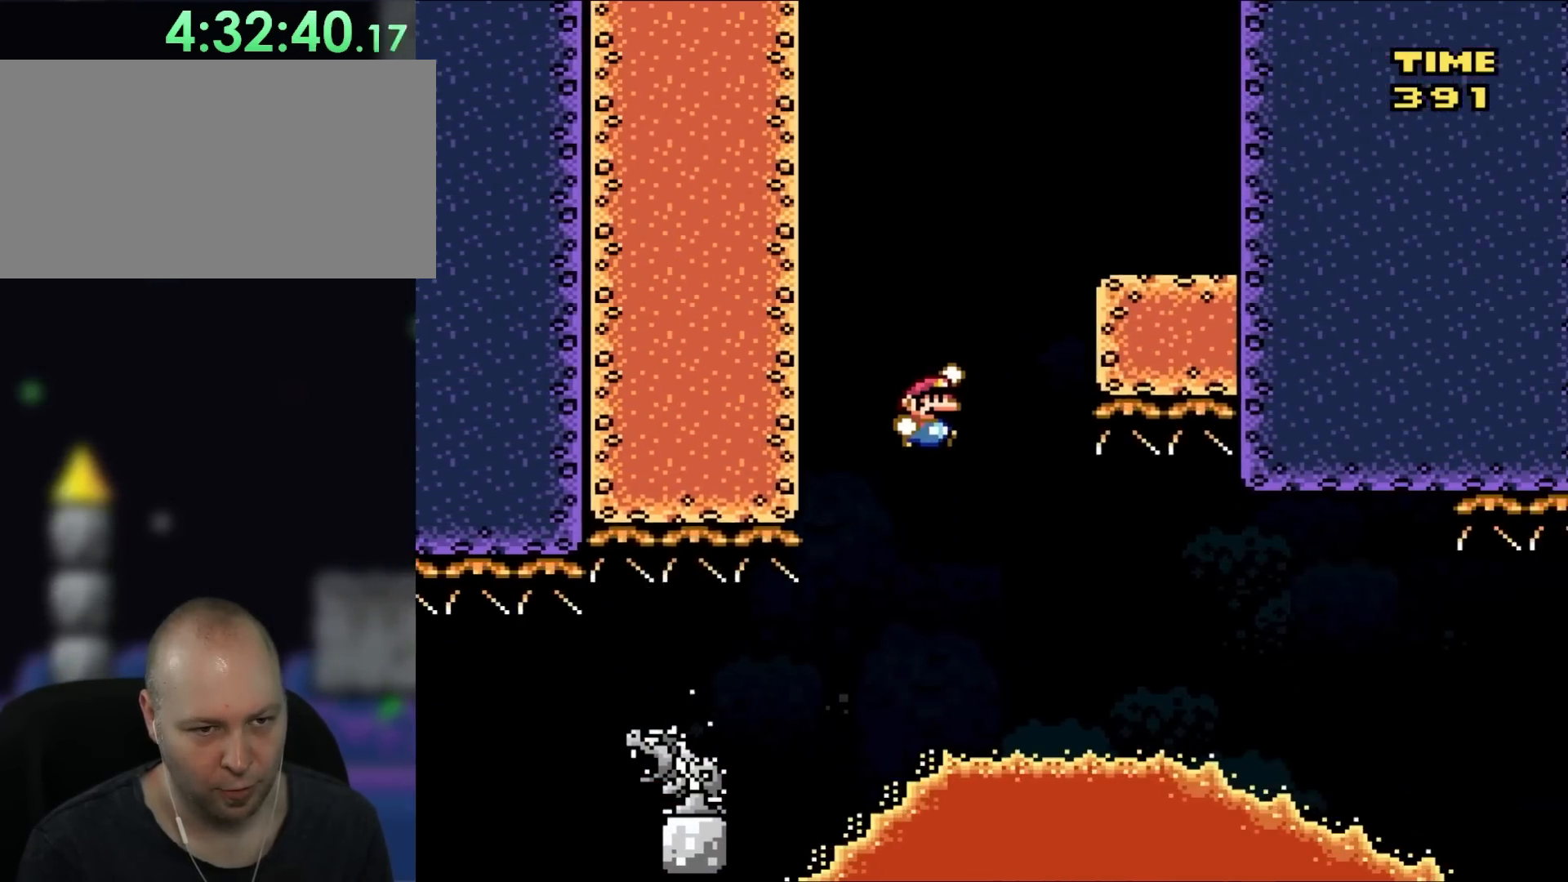
{"dt_ms": 500, "buttons": ["Y", "DPAD_LEFT"], "events": [[317, "B", "up"], [350, "DPAD_UP", "down"], [383, "DPAD_RIGHT", "up"], [400, "DPAD_LEFT", "down"], [400, "DPAD_UP", "up"]]}
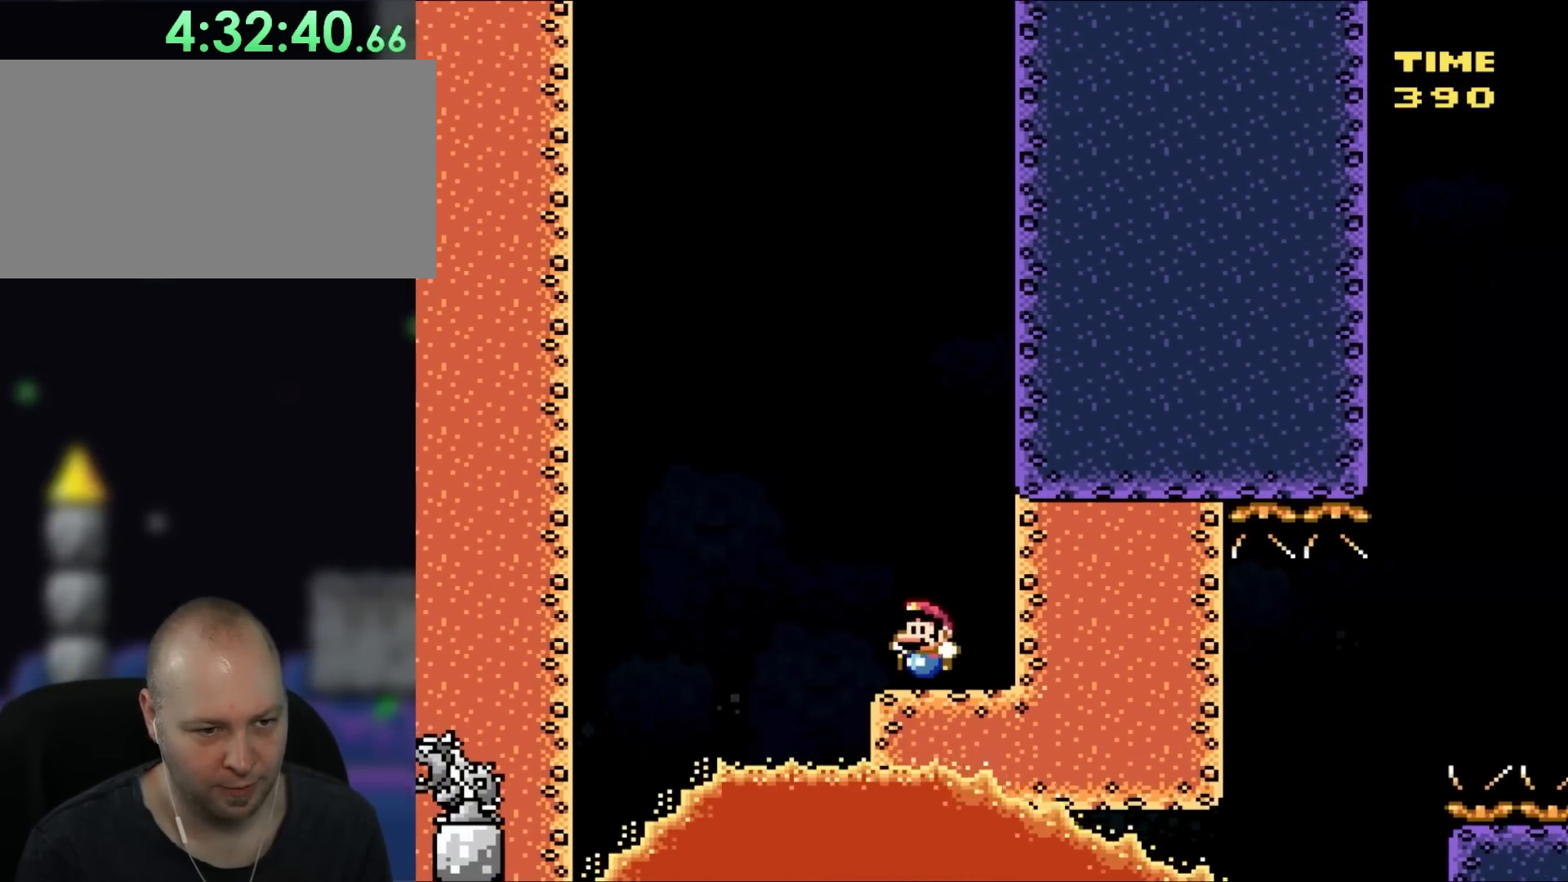
{"dt_ms": 500, "buttons": ["Y", "DPAD_RIGHT"], "events": [[167, "B", "down"], [267, "DPAD_LEFT", "up"], [350, "B", "up"], [417, "DPAD_RIGHT", "down"]]}
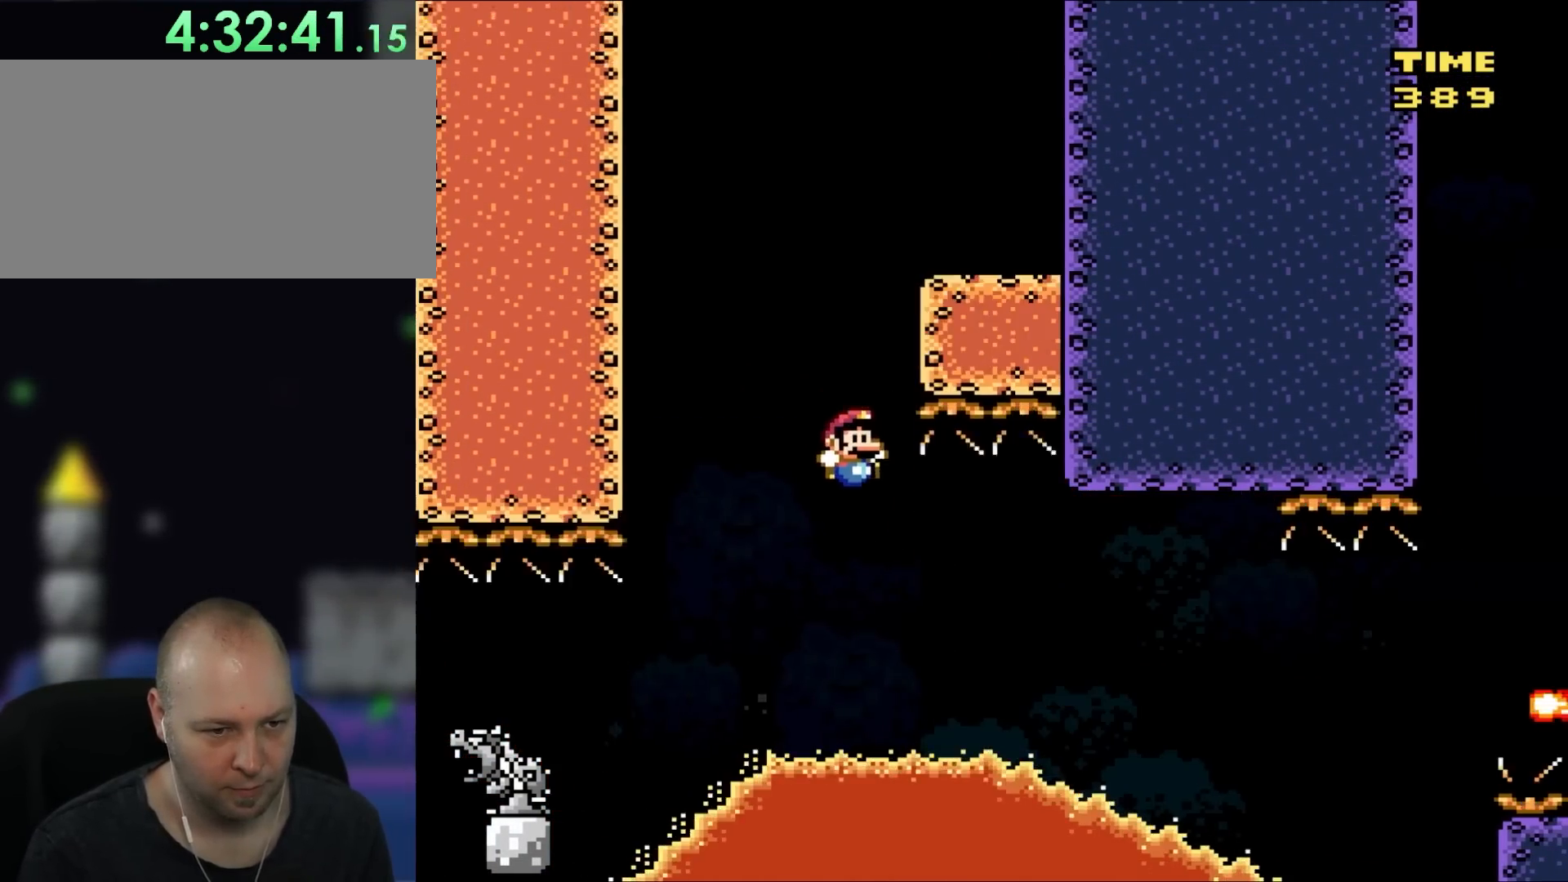
{"dt_ms": 500, "buttons": ["X", "DPAD_RIGHT"], "events": [[167, "Y", "up"], [217, "X", "down"]]}
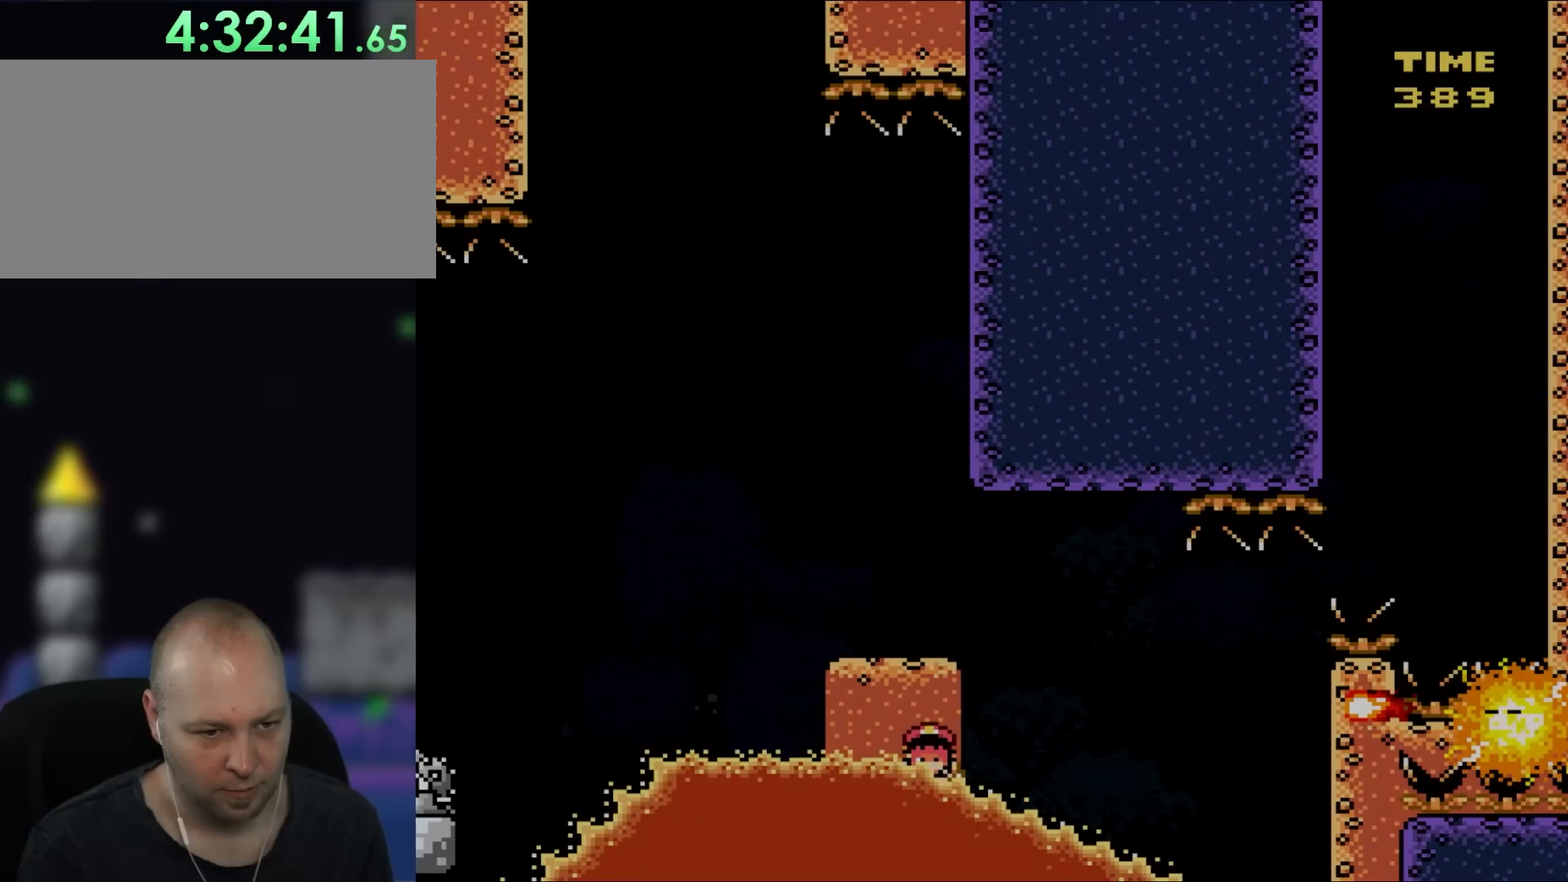
{"dt_ms": 1000, "buttons": ["X"], "events": [[17, "A", "down"], [17, "DPAD_UP", "down"], [83, "A", "up"], [150, "DPAD_RIGHT", "up"], [283, "DPAD_RIGHT", "down"], [300, "A", "down"], [333, "DPAD_RIGHT", "up"], [517, "DPAD_UP", "up"], [600, "A", "up"]]}
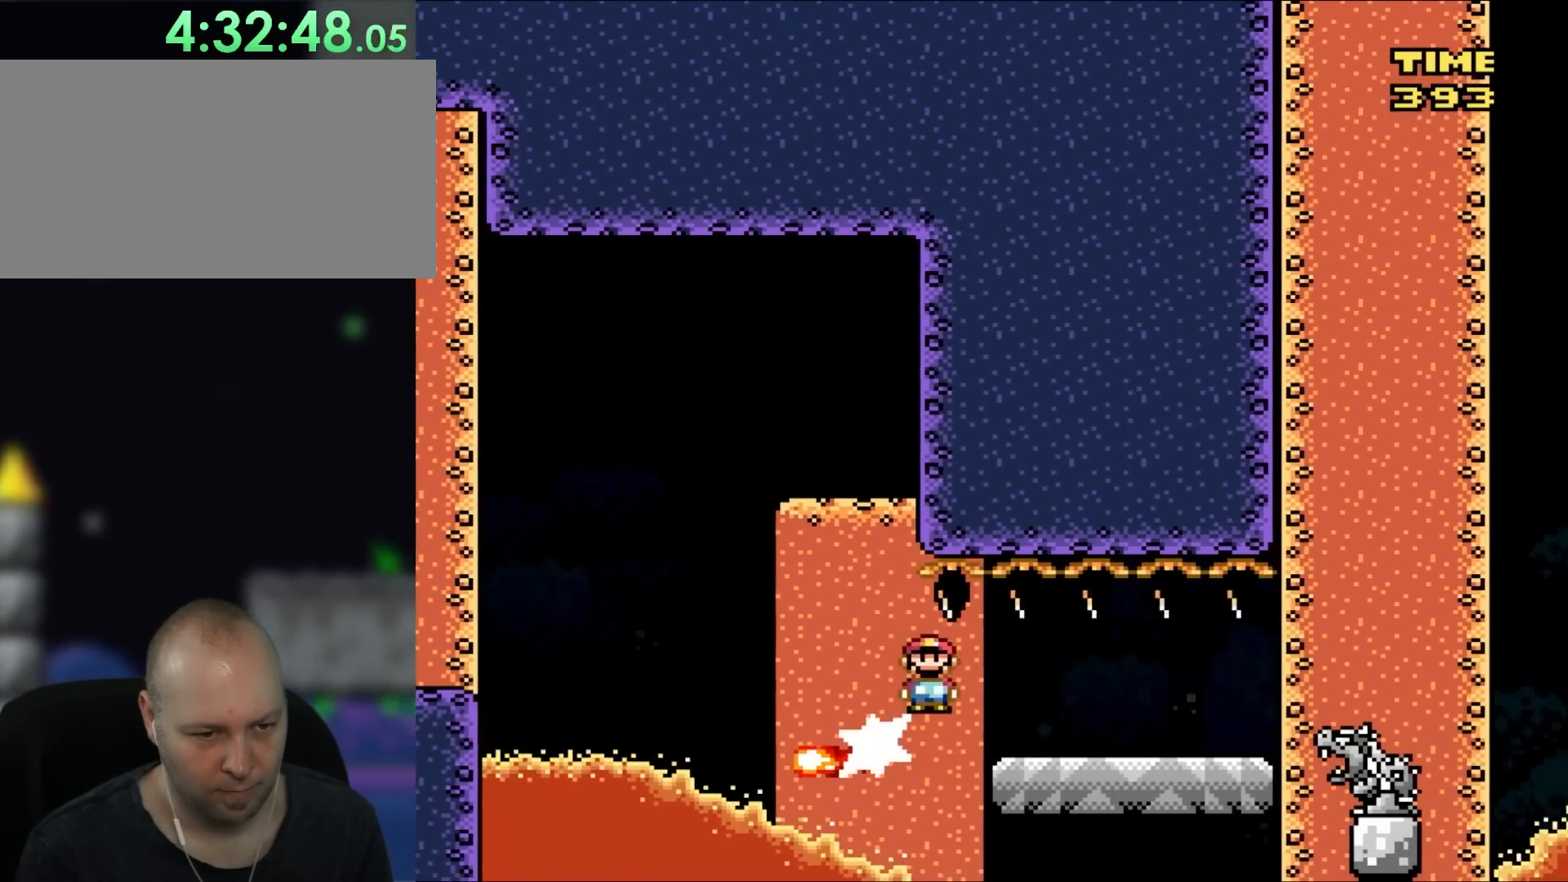
{"dt_ms": 500, "buttons": ["X"], "events": [[167, "DPAD_RIGHT", "down"], [283, "DPAD_RIGHT", "up"], [283, "DPAD_UP", "down"], [317, "DPAD_LEFT", "down"], [317, "DPAD_UP", "up"], [467, "DPAD_LEFT", "up"]]}